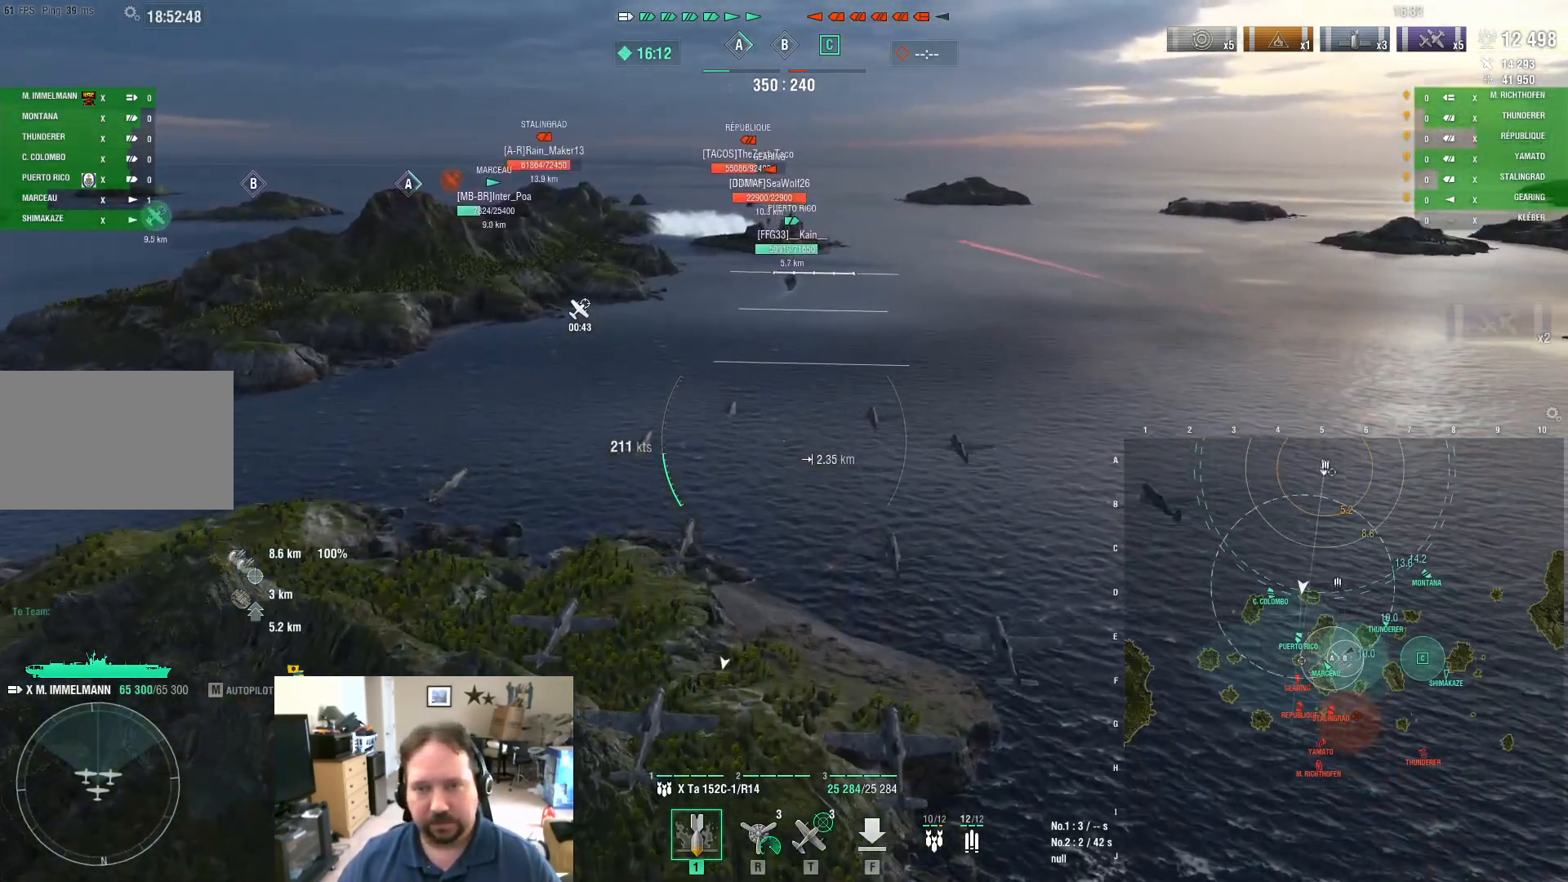
Gameplay with keyboard and mouse; each line is a JSON object with the keys and mouse buttons held at the frame after it. "events" lists presses ("down") and releases ("up") of "1", "2", "3", "4", "5", "a", "alt", "c", "caps_lock", "ctrl", "d", "e", "f", "g", "q", "r", "s", "shift", "space", "t", "tab", "v", "w", "x", "z", "mouse_left", "mouse_wheel" and "mouse_right" between this image and that frame as [ms after this image, input, new state], when the widget could be followed in between. "mouse_left", "mouse_wheel", "mouse_right" = the "left", "wheel", "right" buttons of the "mouse" list. No other keys are recorded. "wheel" means that the mouse wheel is clicked or scrolled. "mouse_move" is the direction in which the mouse moves at that frame (one of eight, or "still"), when it could be read.
{"keys": ["a", "w"], "mouse": [], "mouse_move": "still", "events": [[317, "w", "down"]]}
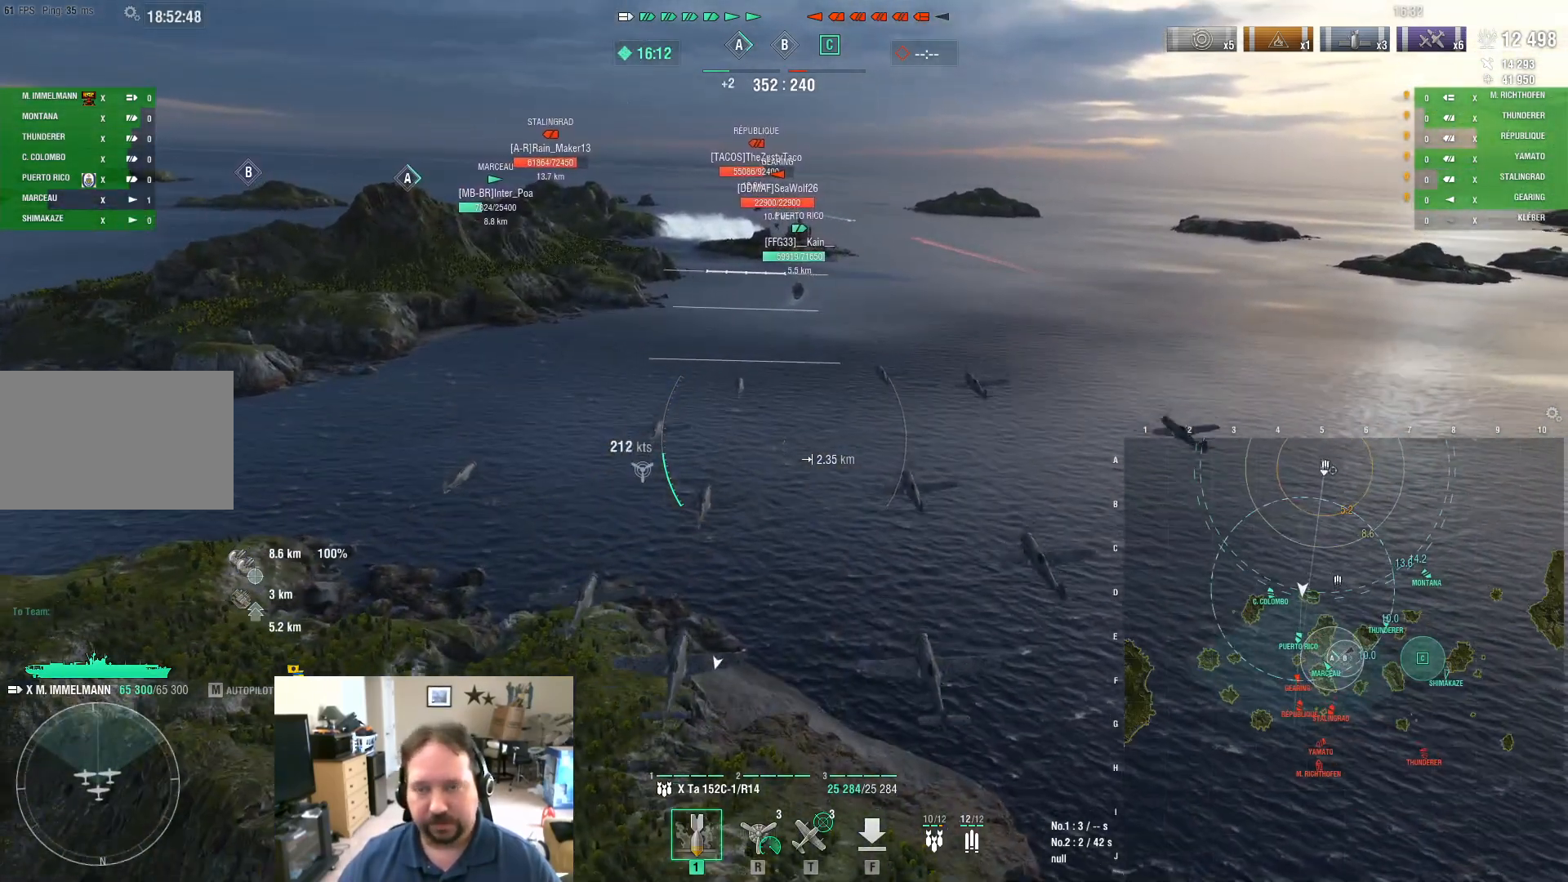
{"keys": ["a", "w"], "mouse": [], "mouse_move": "left", "events": [[50, "a", "up"], [417, "a", "down"]]}
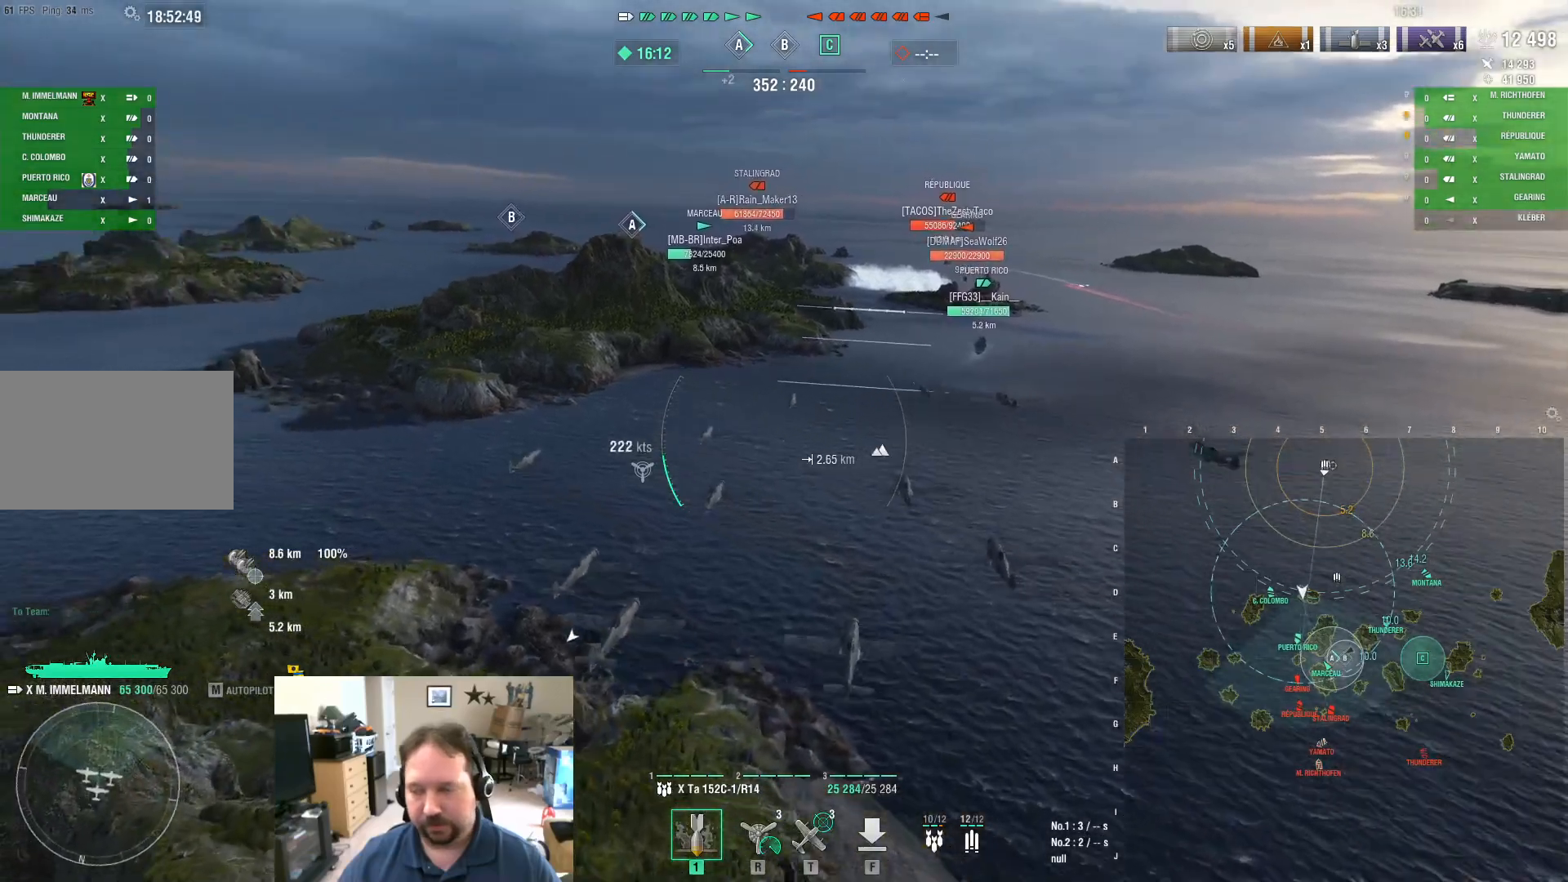
{"keys": ["a", "w"], "mouse": [], "mouse_move": "still", "events": []}
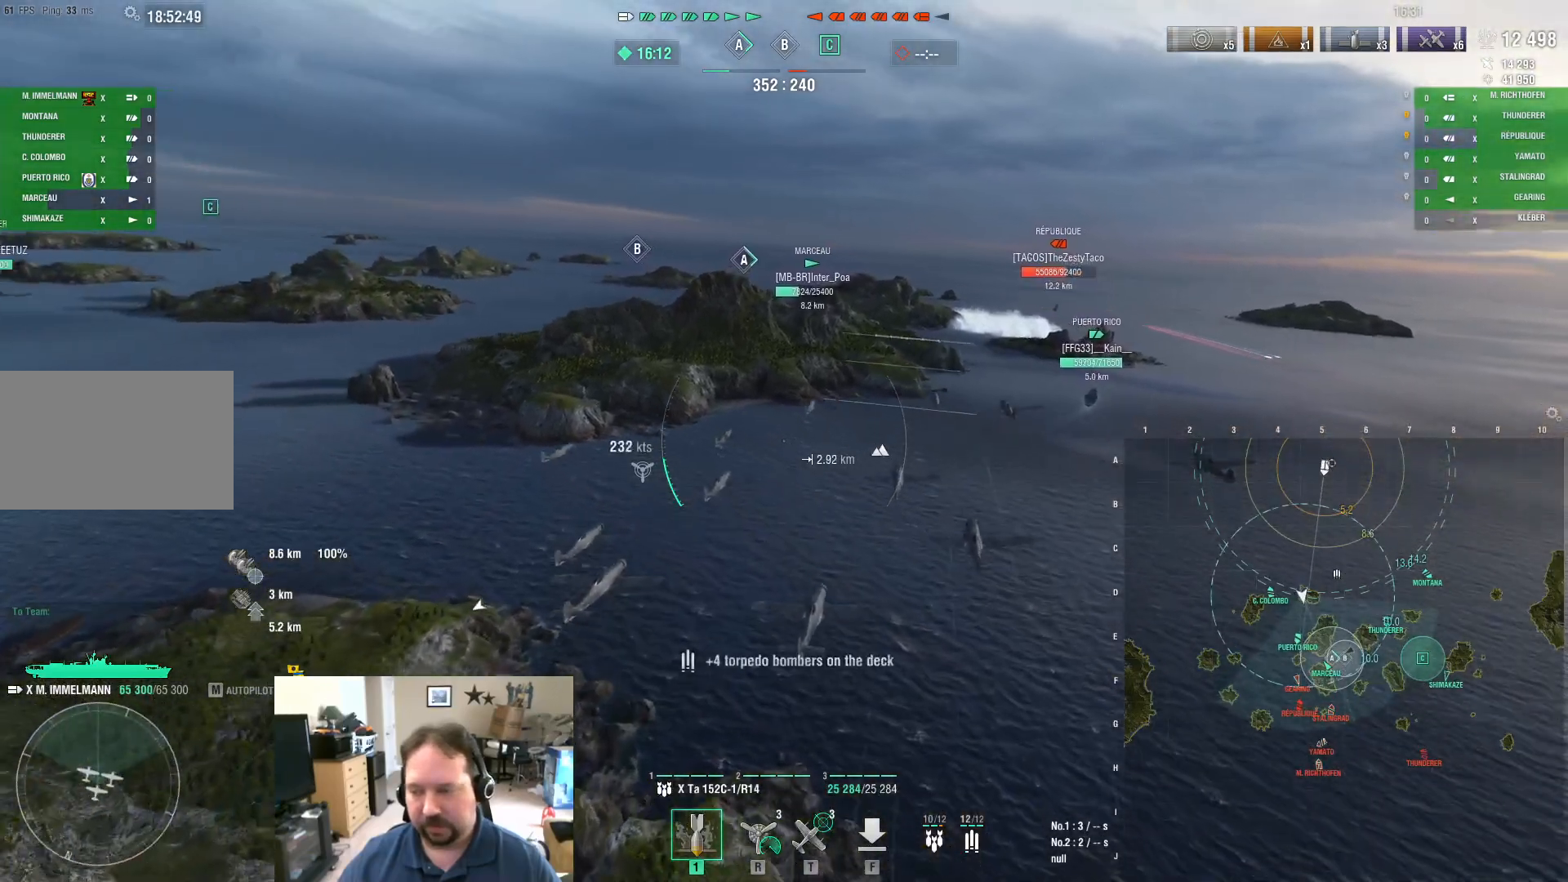
{"keys": ["a", "w"], "mouse": [], "mouse_move": "still", "events": []}
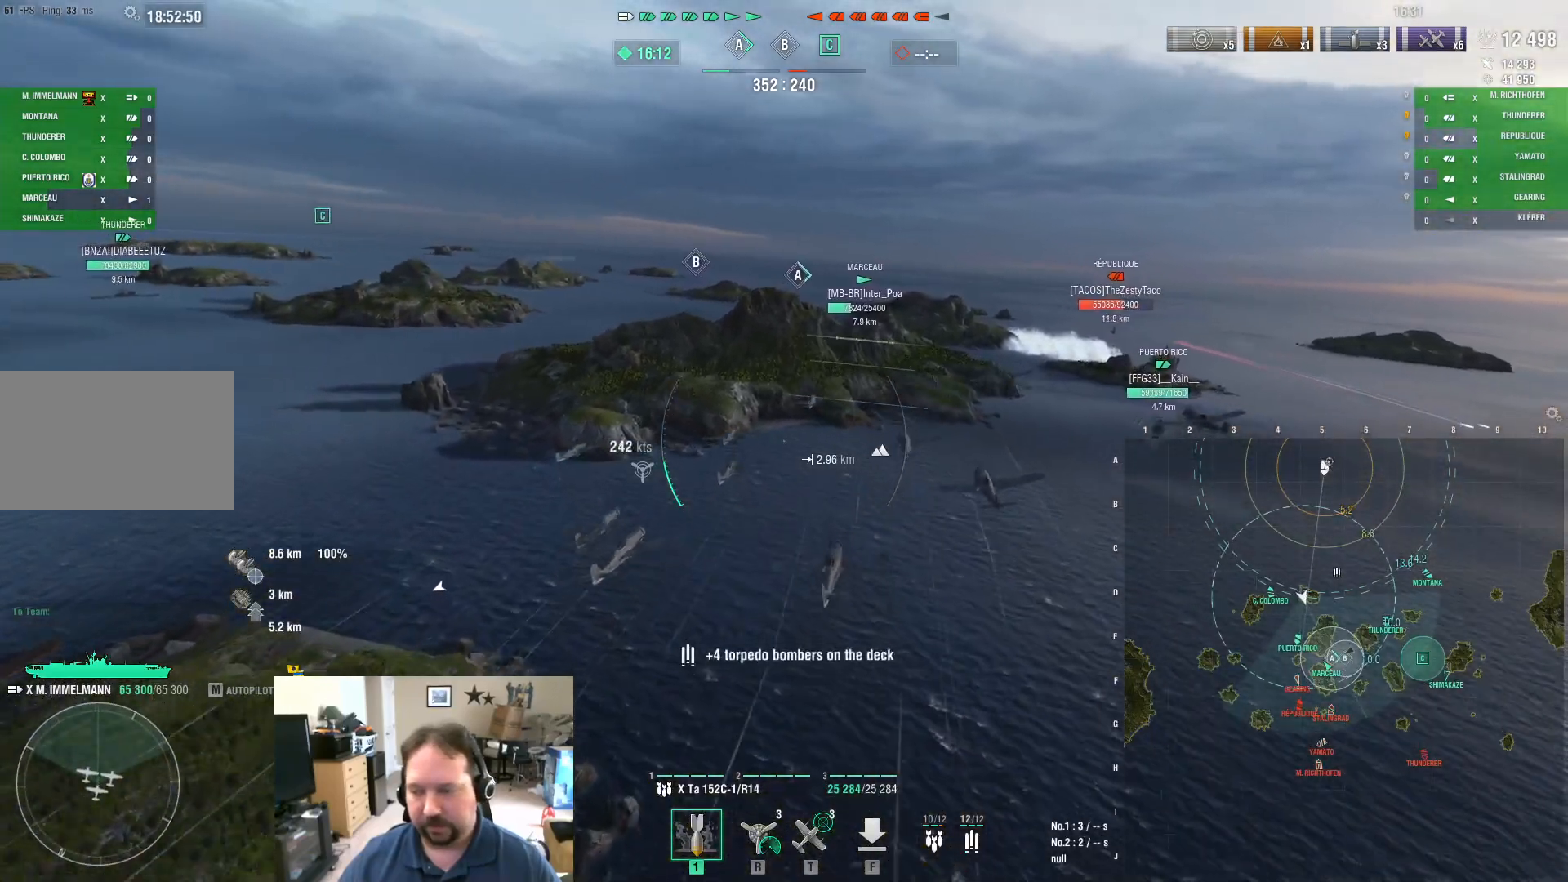
{"keys": ["w"], "mouse": [], "mouse_move": "still", "events": [[133, "a", "up"]]}
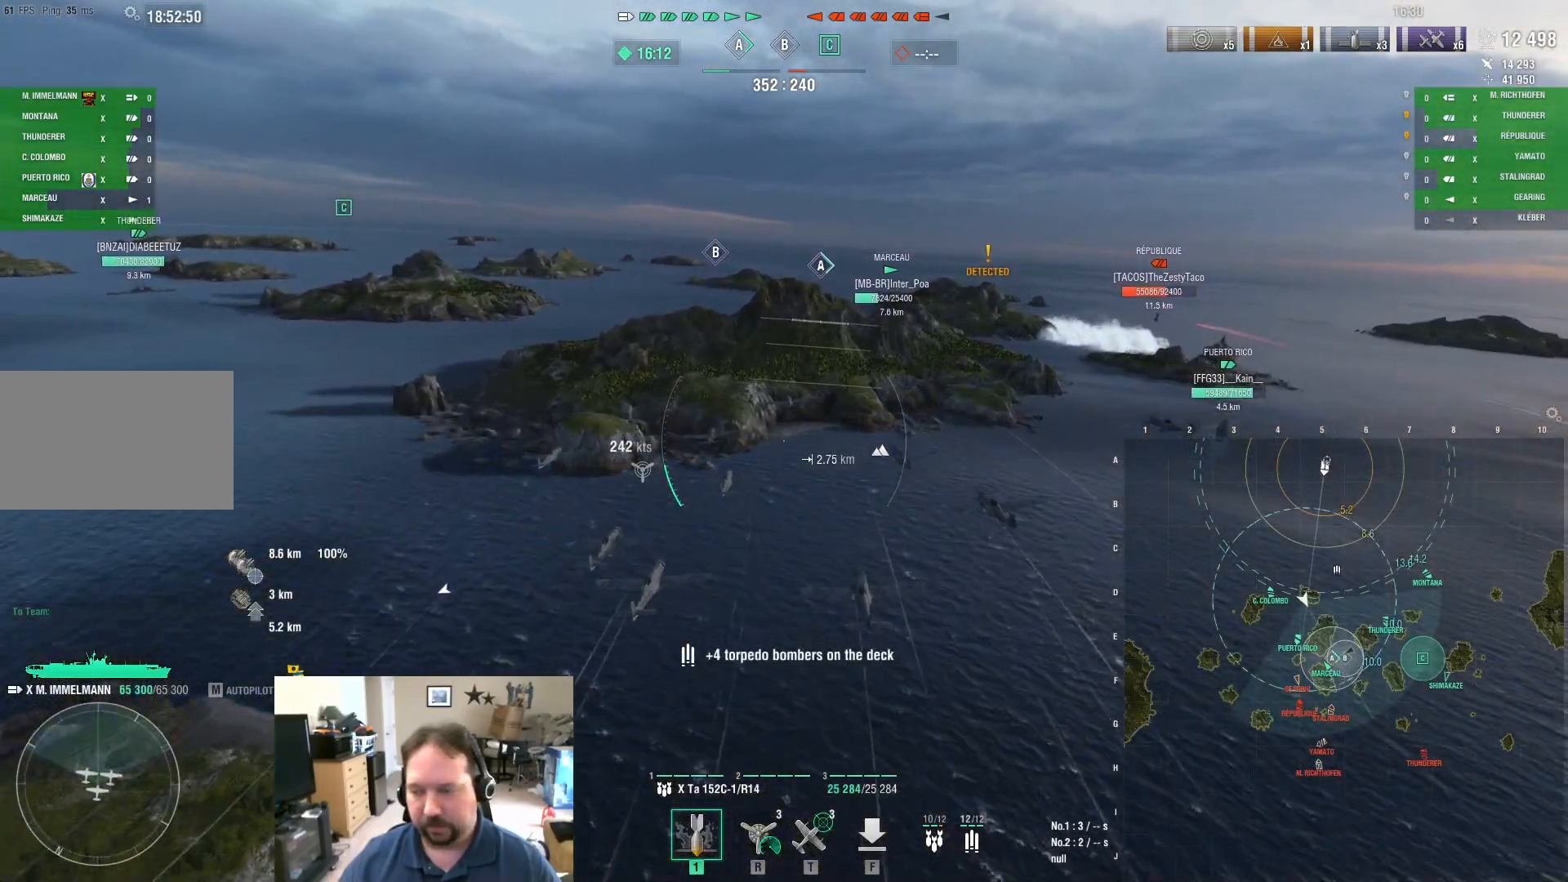
{"keys": ["a", "w"], "mouse": [], "mouse_move": "up-right", "events": [[384, "a", "down"]]}
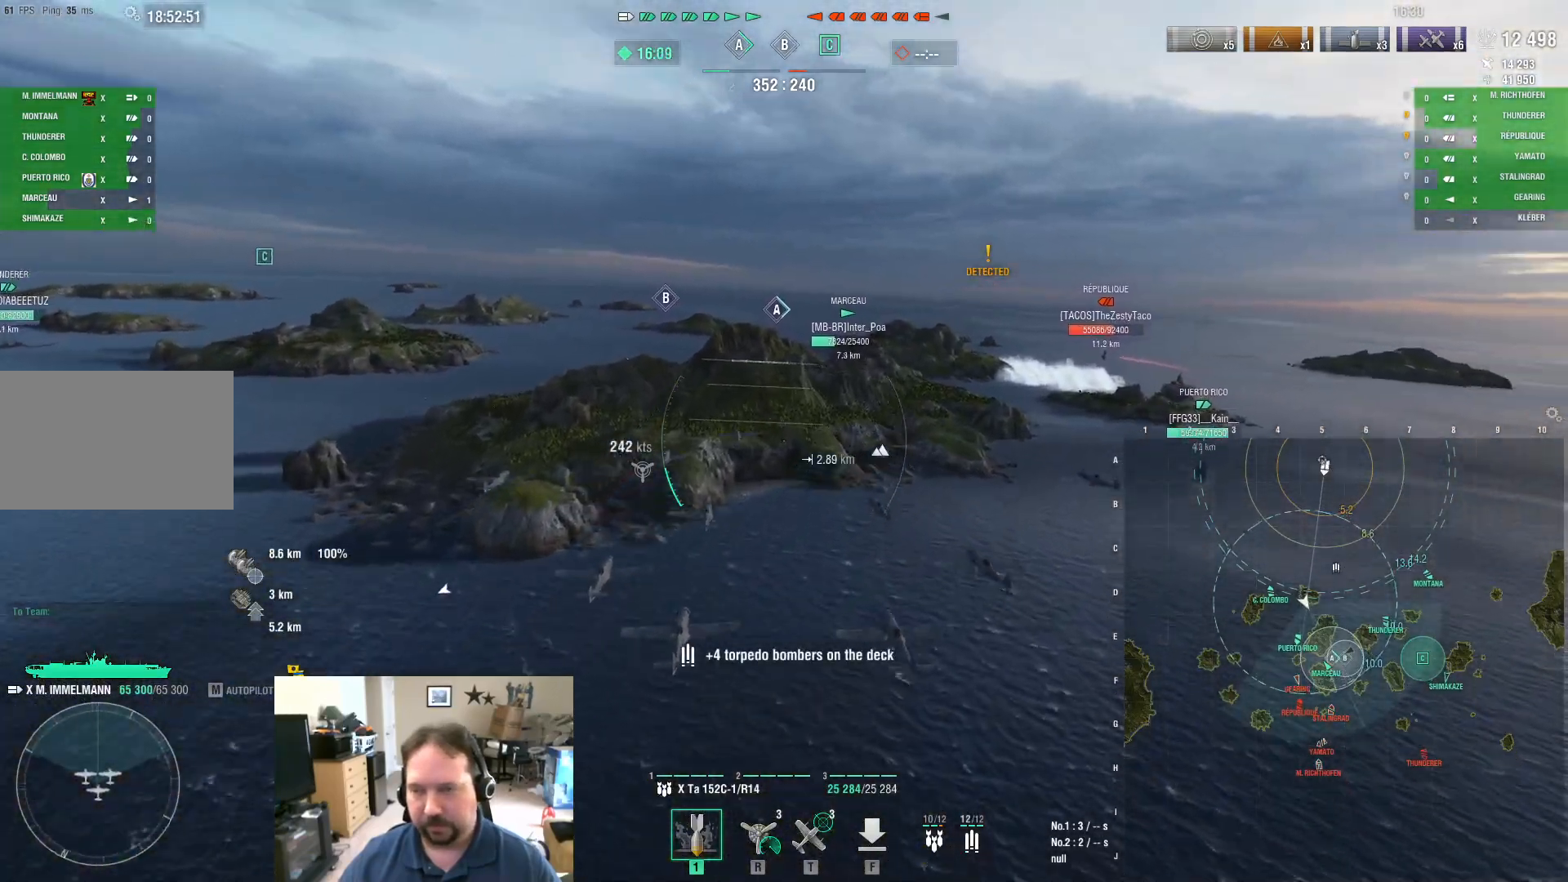
{"keys": [], "mouse": [], "mouse_move": "still", "events": [[167, "w", "up"], [217, "a", "up"]]}
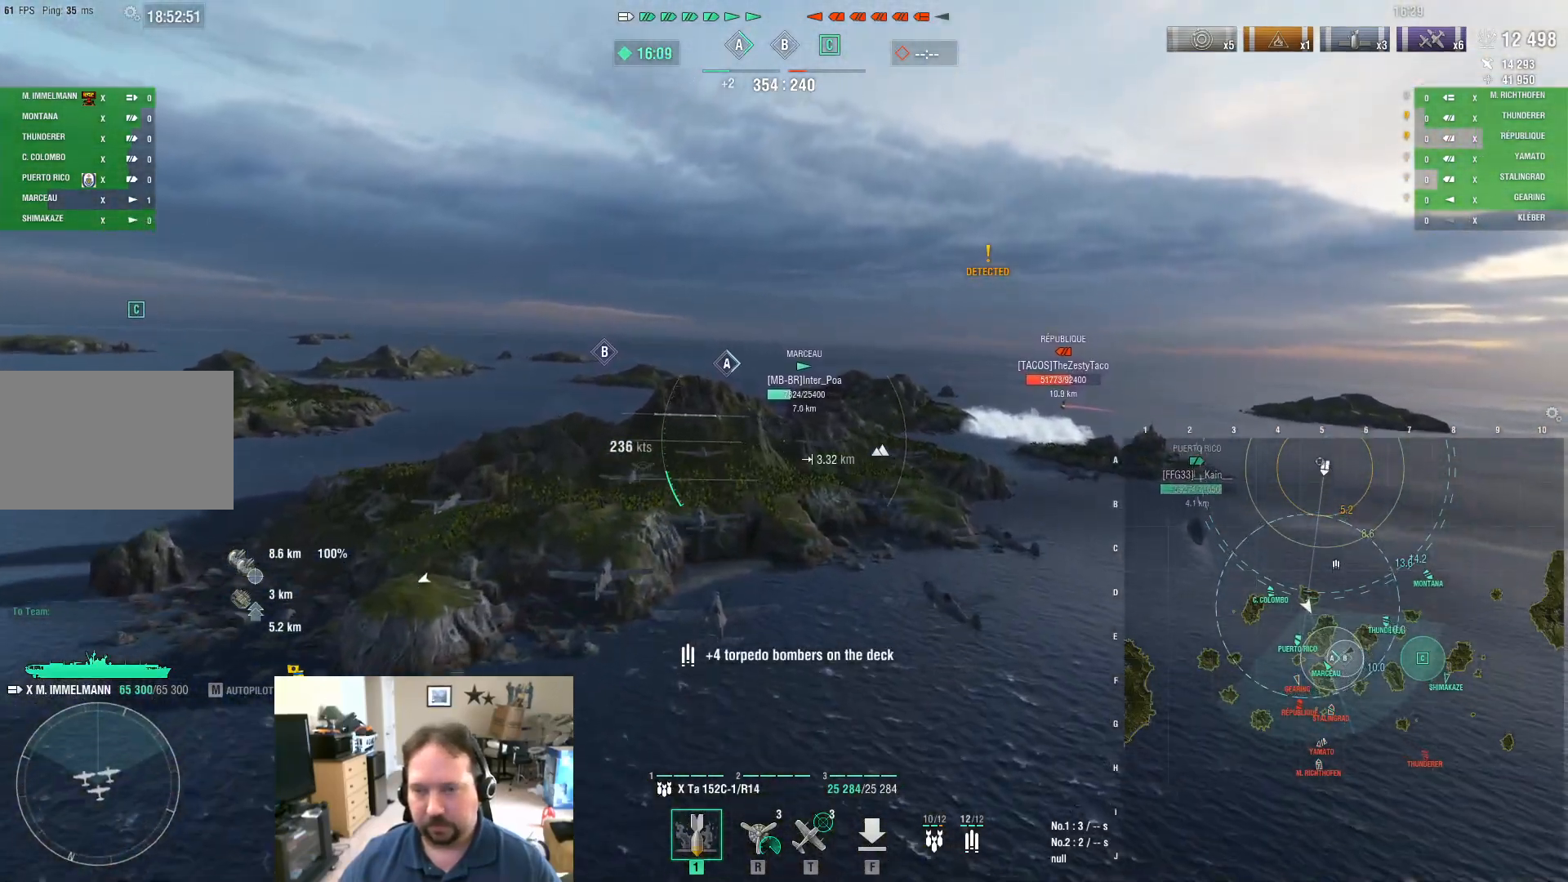
{"keys": [], "mouse": [], "mouse_move": "down-right", "events": []}
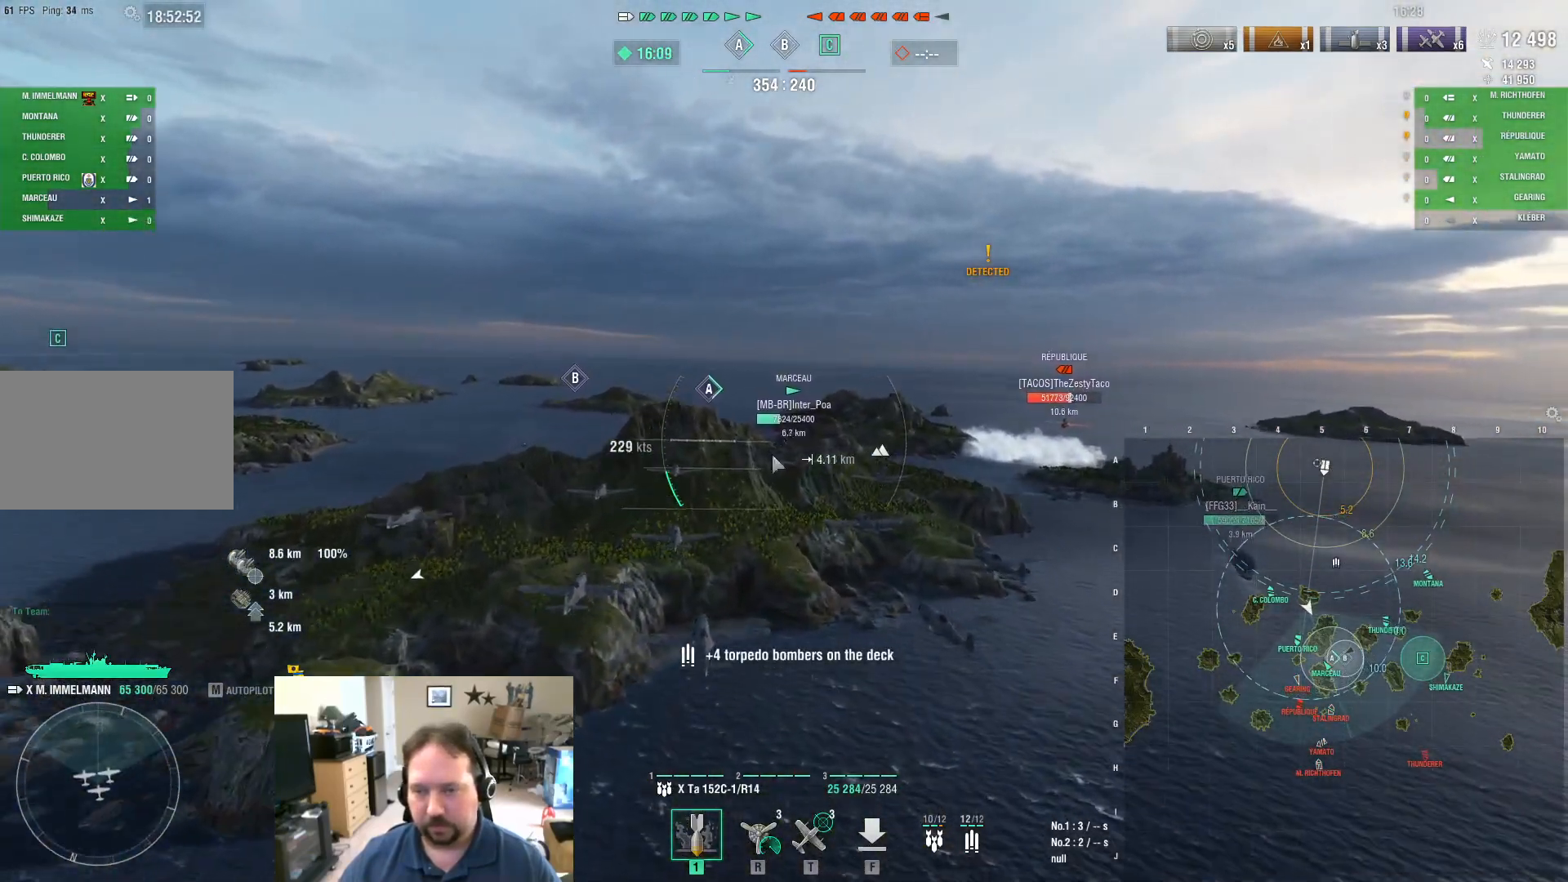
{"keys": ["a"], "mouse": [], "mouse_move": "still", "events": [[333, "a", "down"]]}
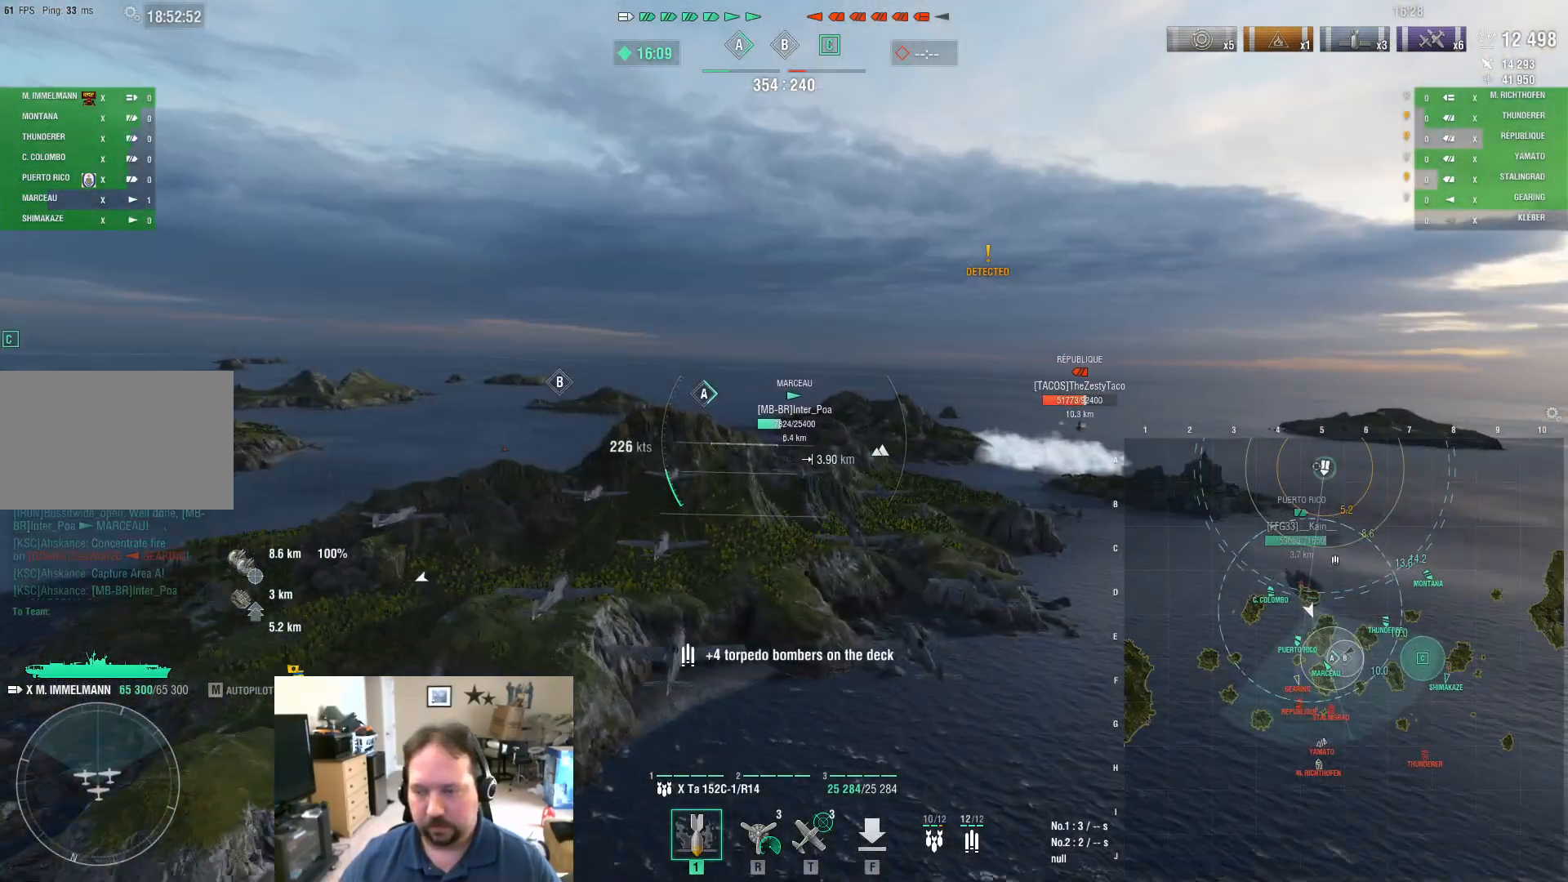
{"keys": ["a", "w"], "mouse": [], "mouse_move": "still", "events": [[250, "w", "down"]]}
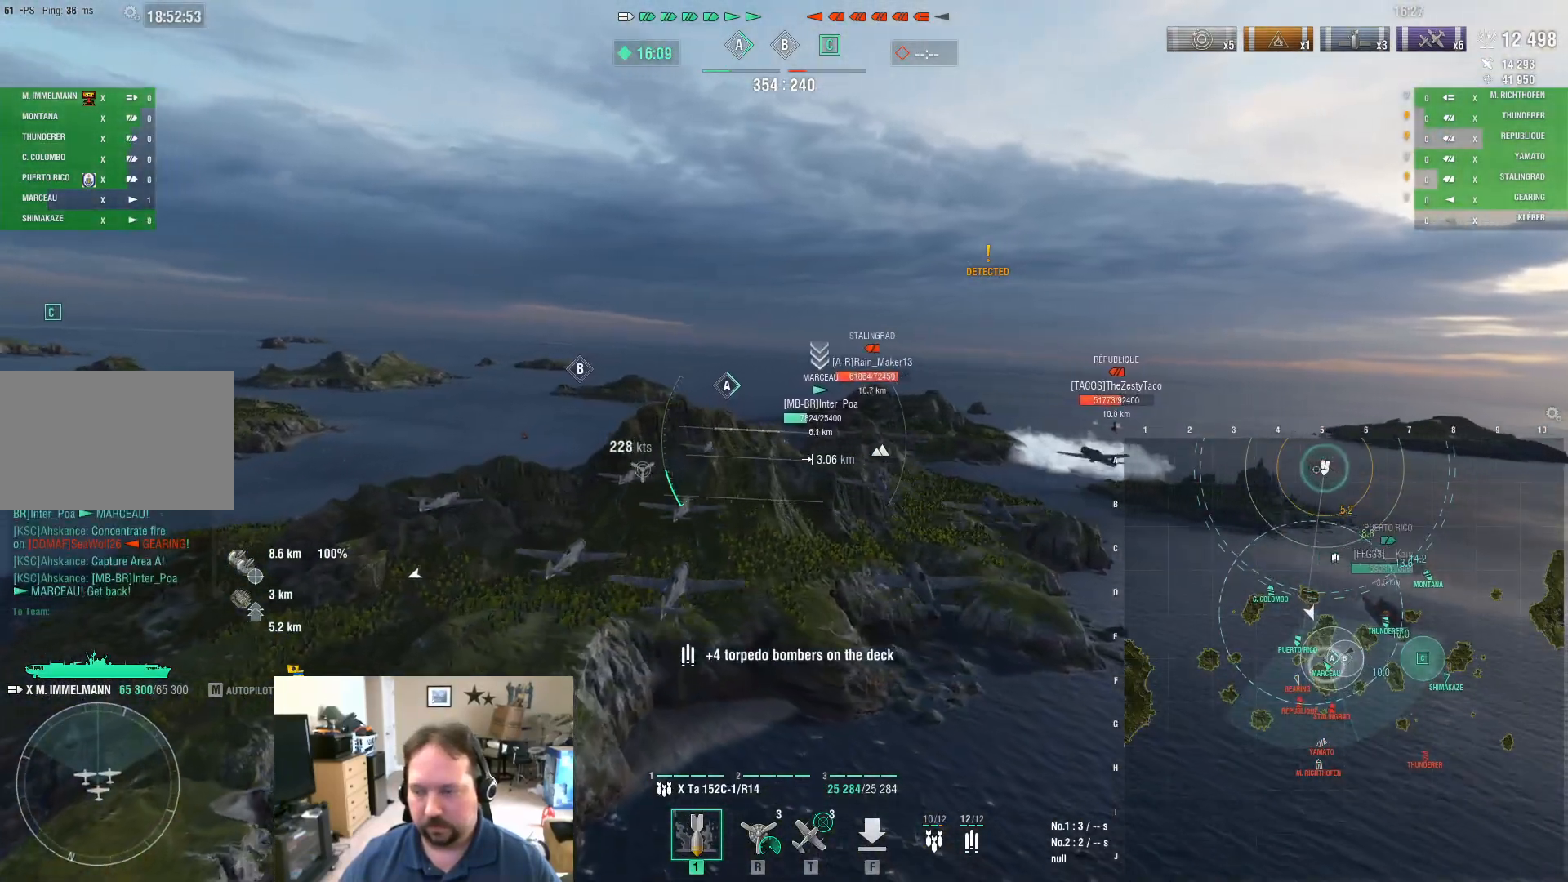
{"keys": ["w"], "mouse": [], "mouse_move": "still", "events": [[267, "a", "up"]]}
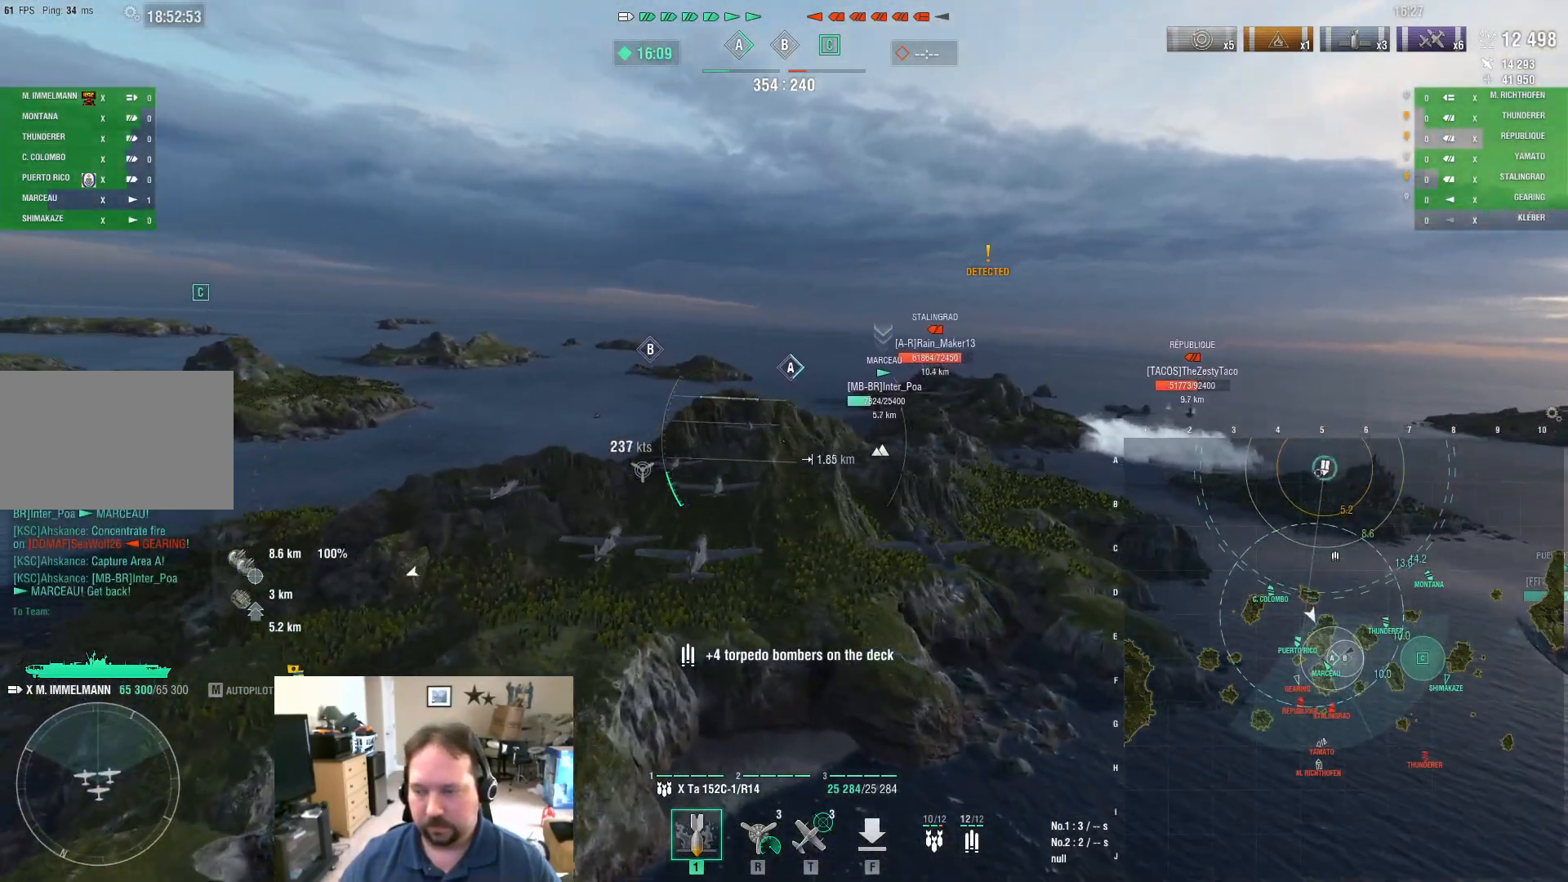
{"keys": ["w"], "mouse": [], "mouse_move": "still", "events": []}
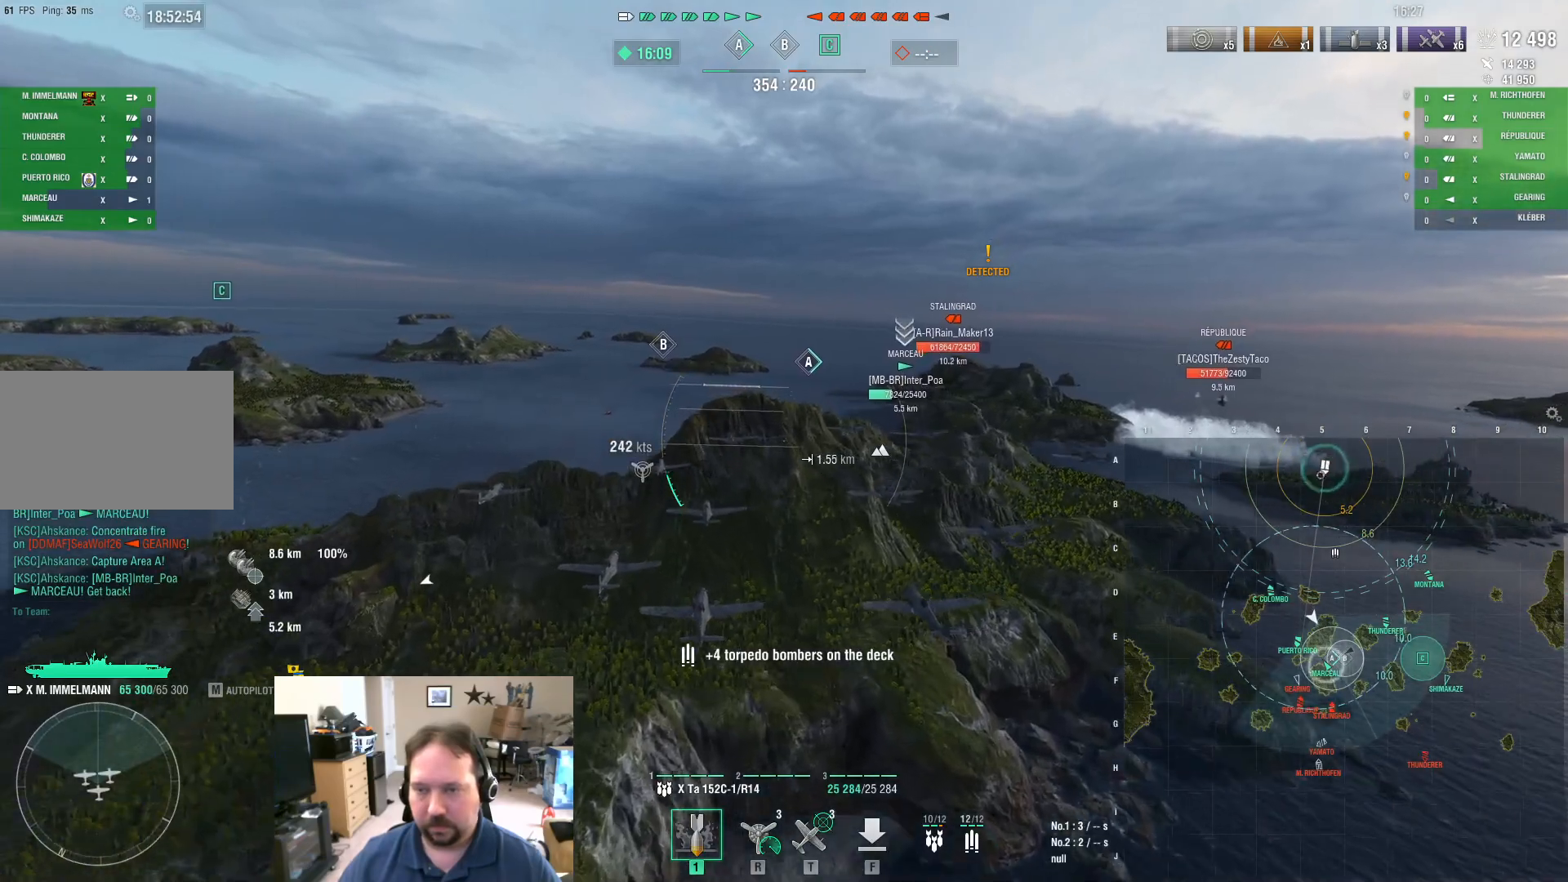
{"keys": ["w"], "mouse": [], "mouse_move": "still", "events": []}
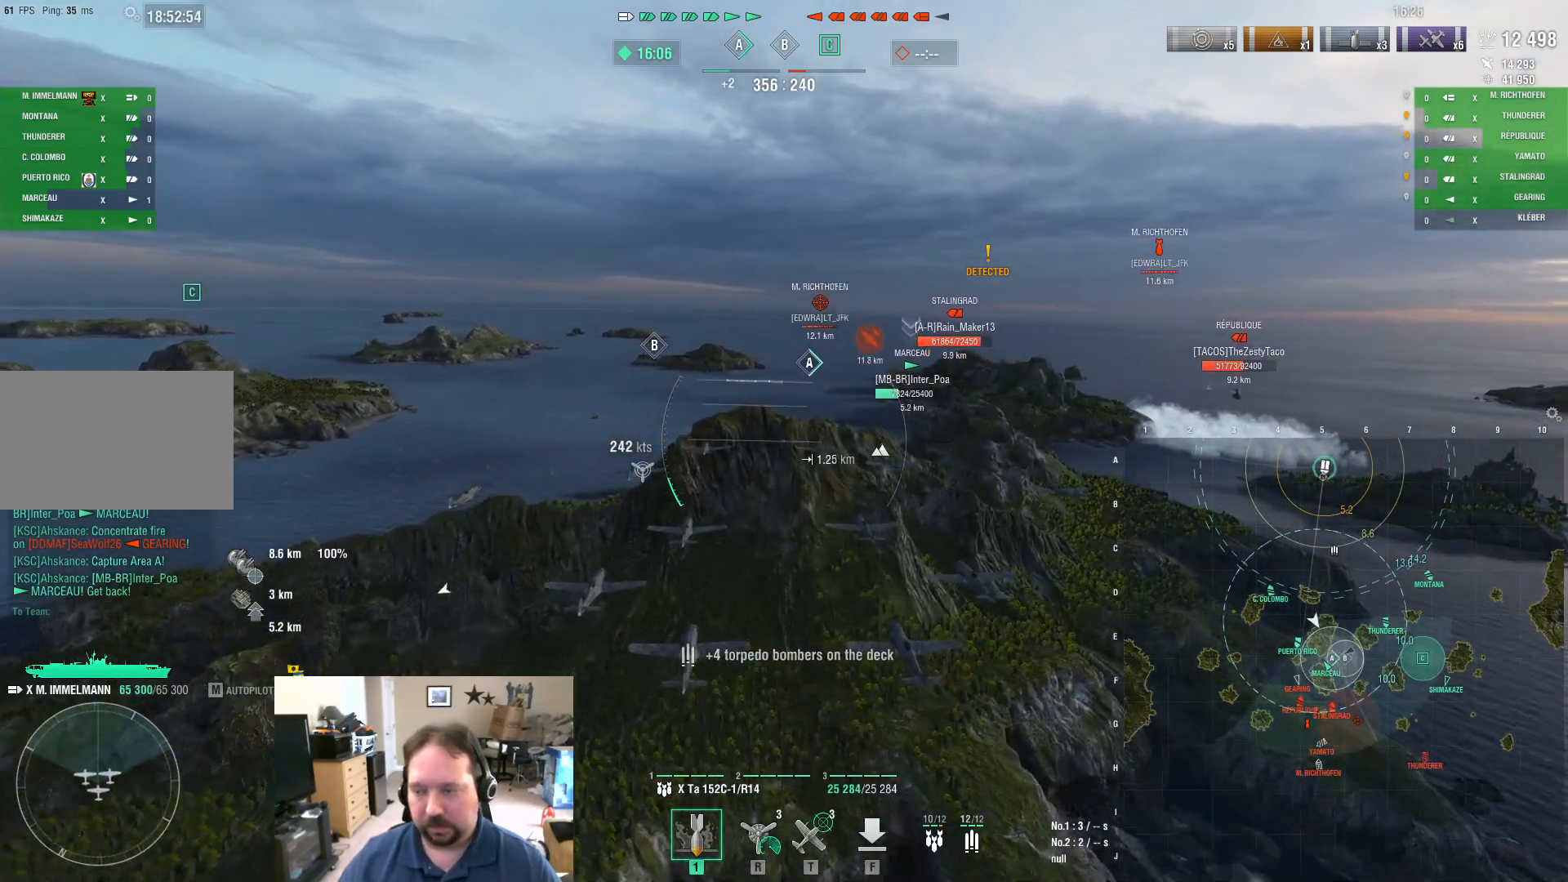
{"keys": ["w"], "mouse": [], "mouse_move": "still", "events": [[217, "a", "down"], [367, "a", "up"]]}
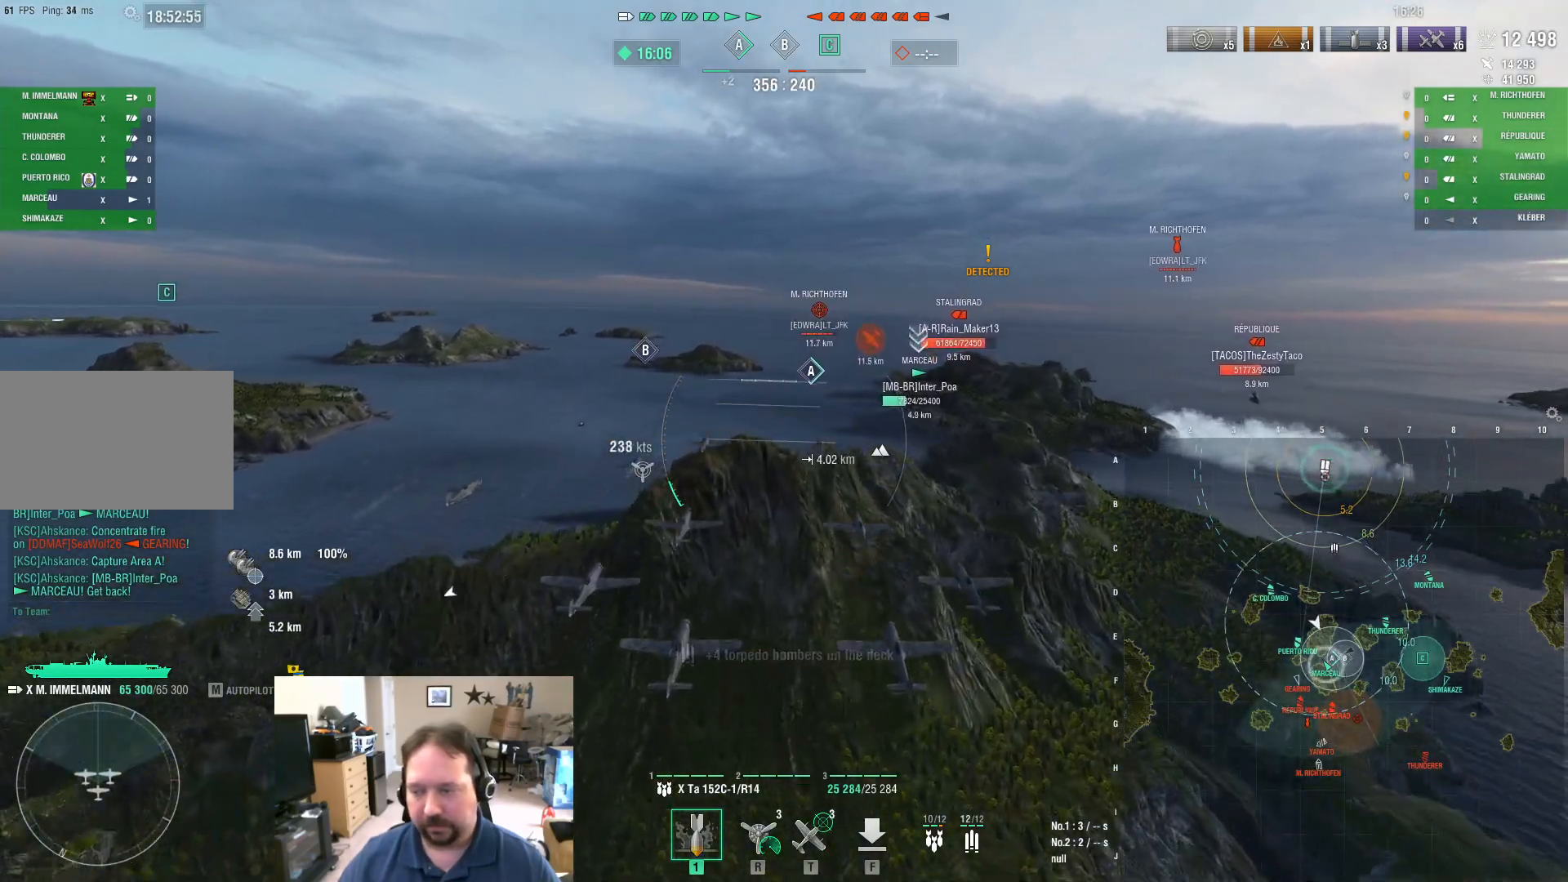
{"keys": ["a", "w"], "mouse": [], "mouse_move": "still", "events": [[283, "a", "down"]]}
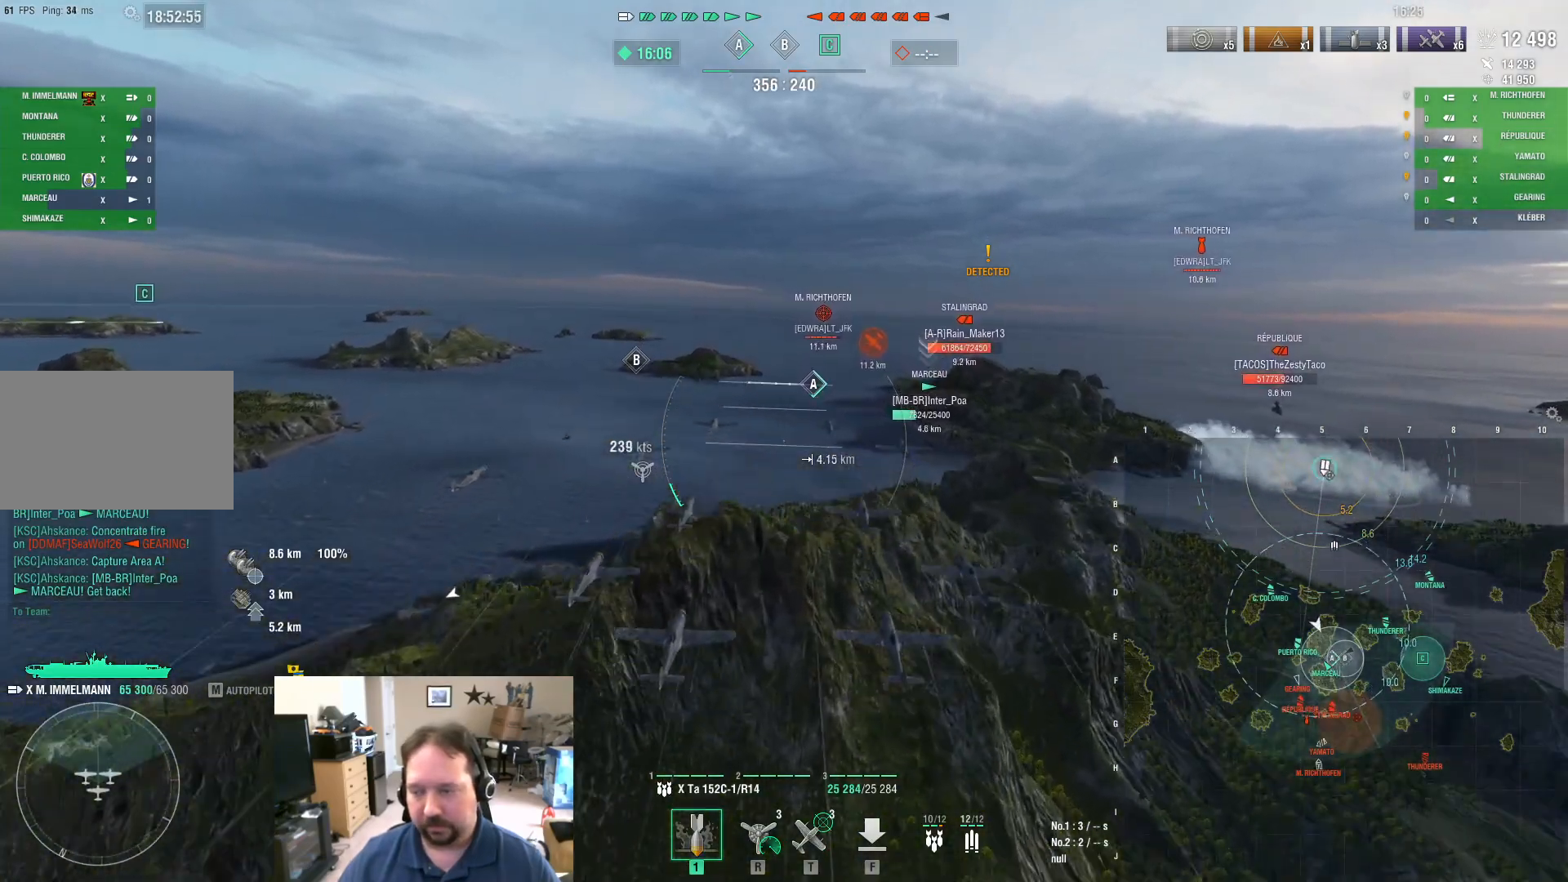
{"keys": ["w"], "mouse": [], "mouse_move": "still", "events": [[17, "a", "up"]]}
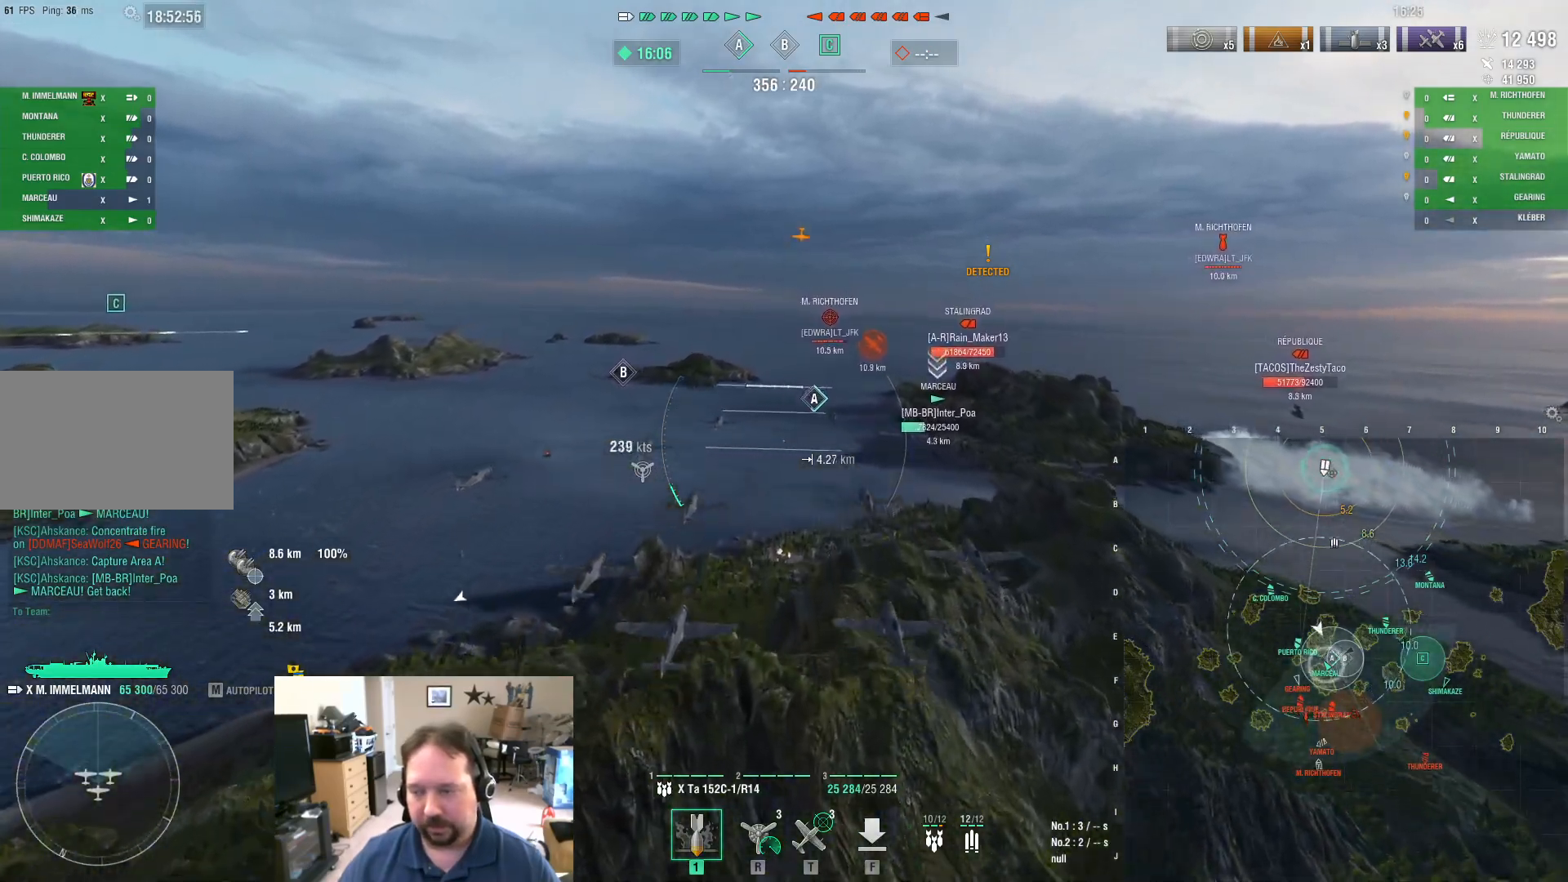
{"keys": ["a", "w"], "mouse": [], "mouse_move": "still", "events": [[284, "a", "down"]]}
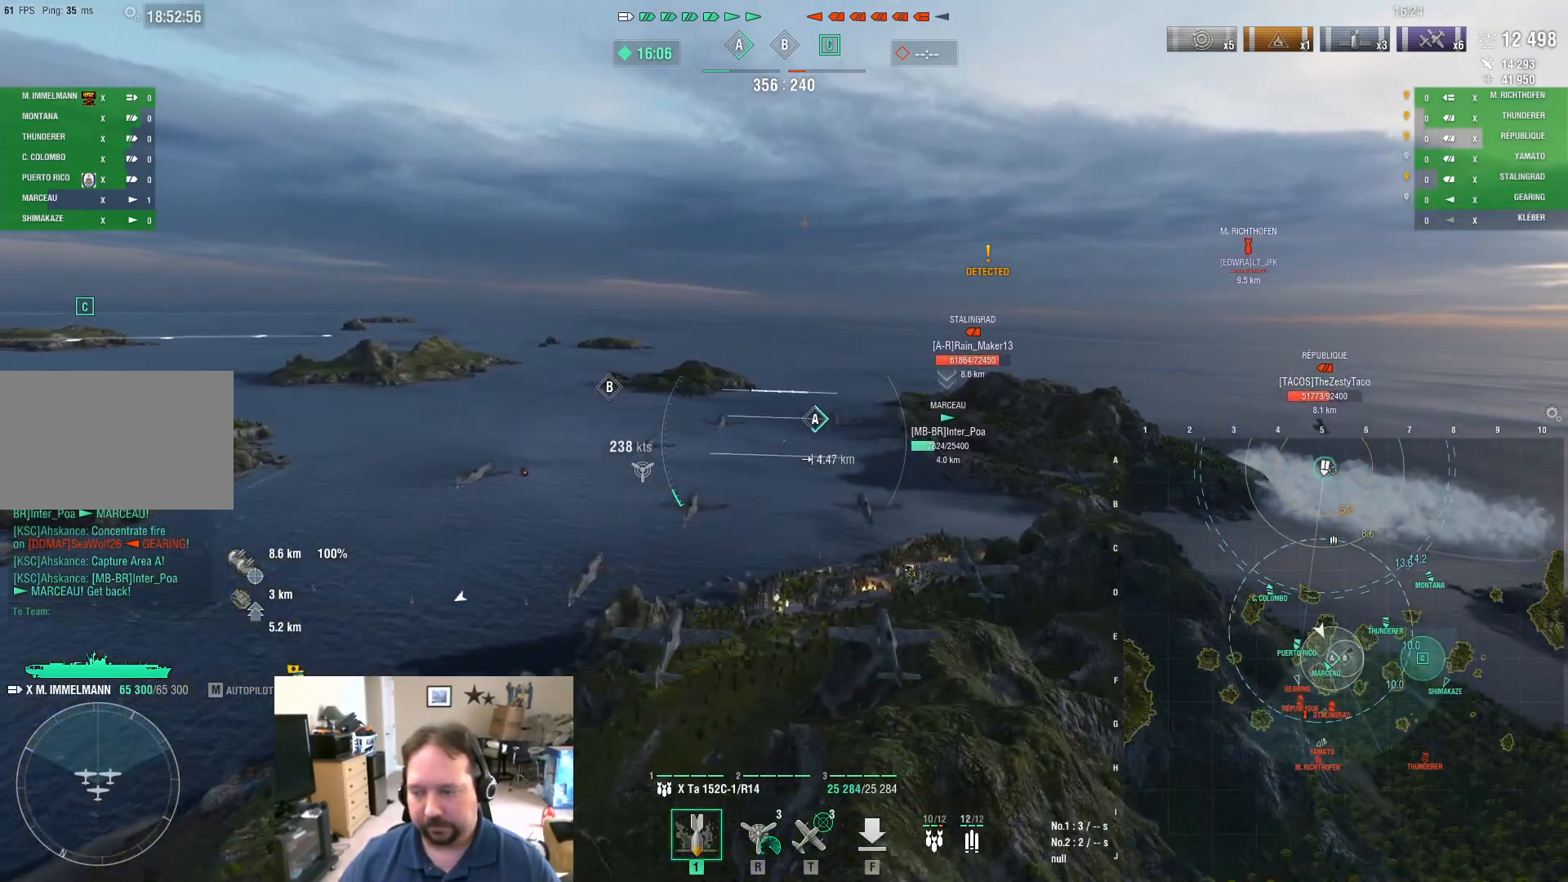
{"keys": ["a"], "mouse": [], "mouse_move": "still", "events": [[16, "t", "down"], [116, "t", "up"], [200, "w", "up"]]}
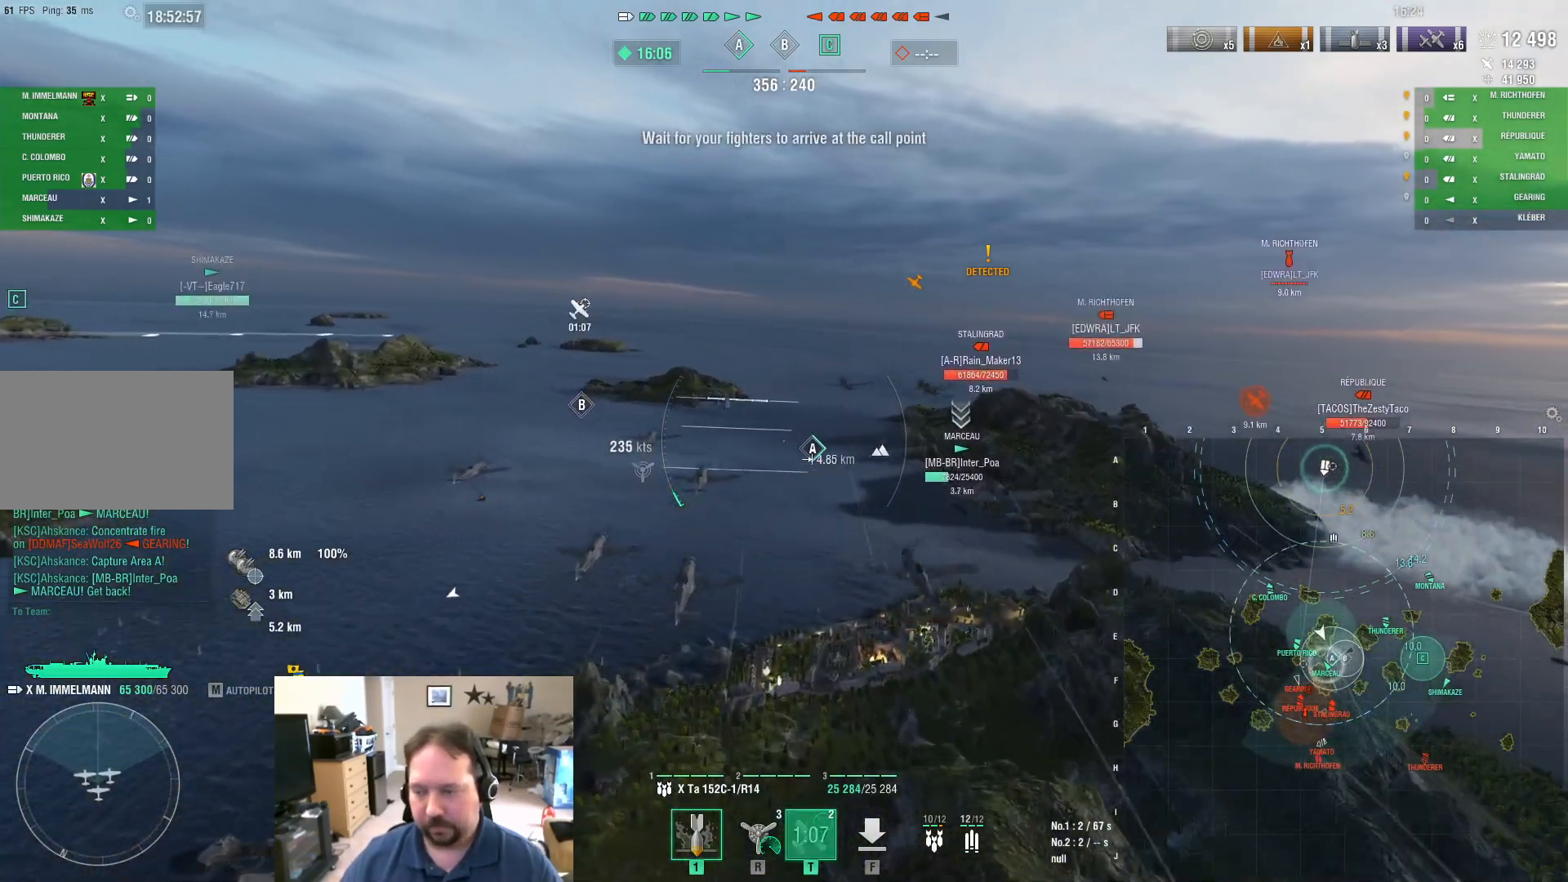
{"keys": ["a"], "mouse": [], "mouse_move": "still", "events": []}
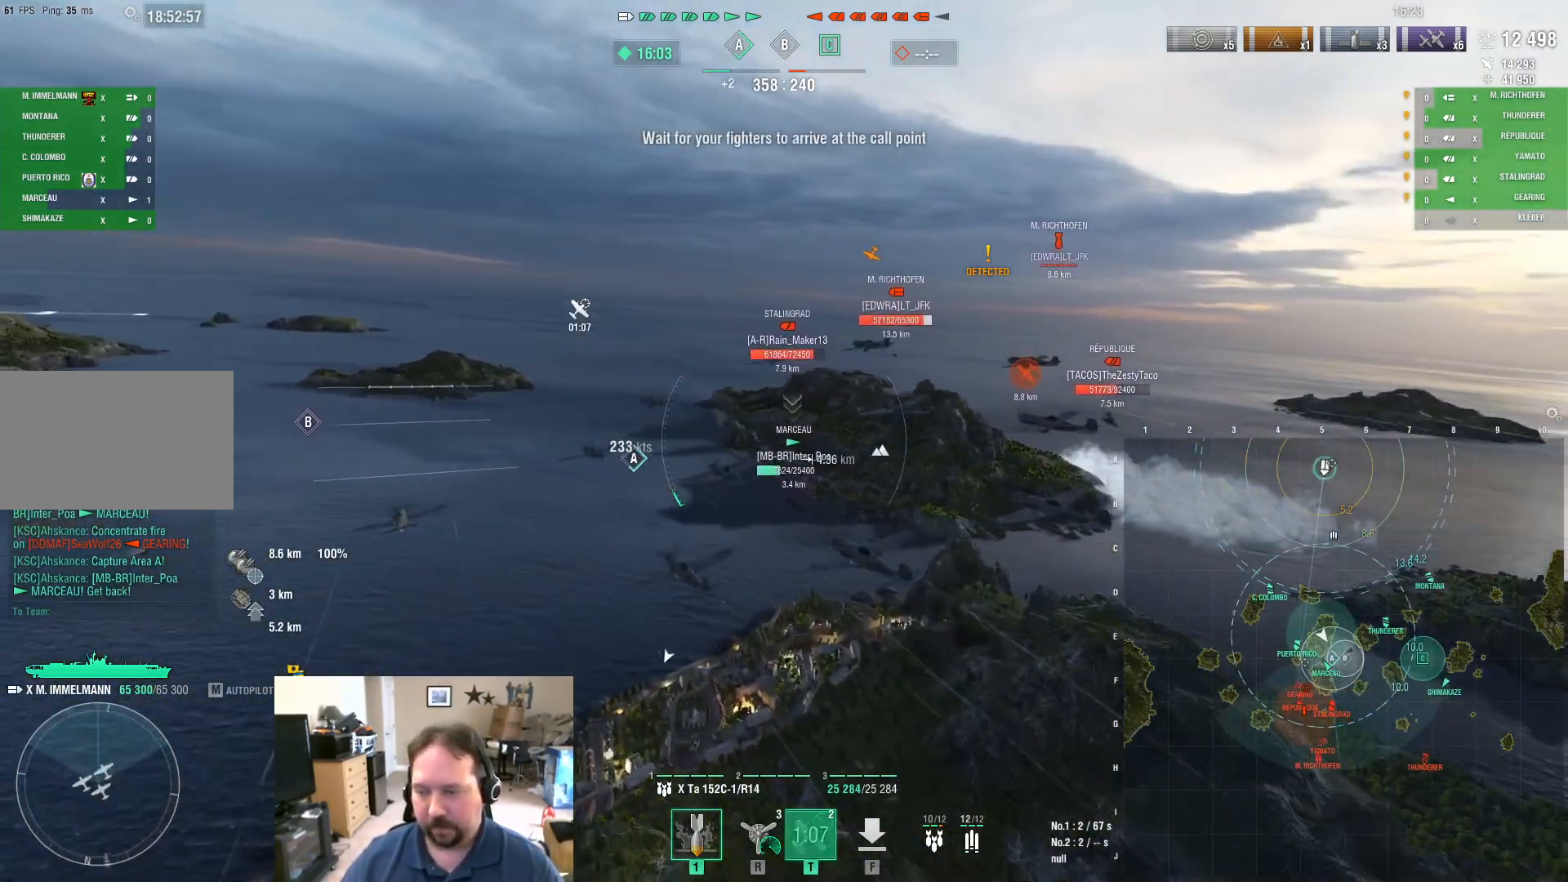
{"keys": ["a"], "mouse": [], "mouse_move": "still", "events": []}
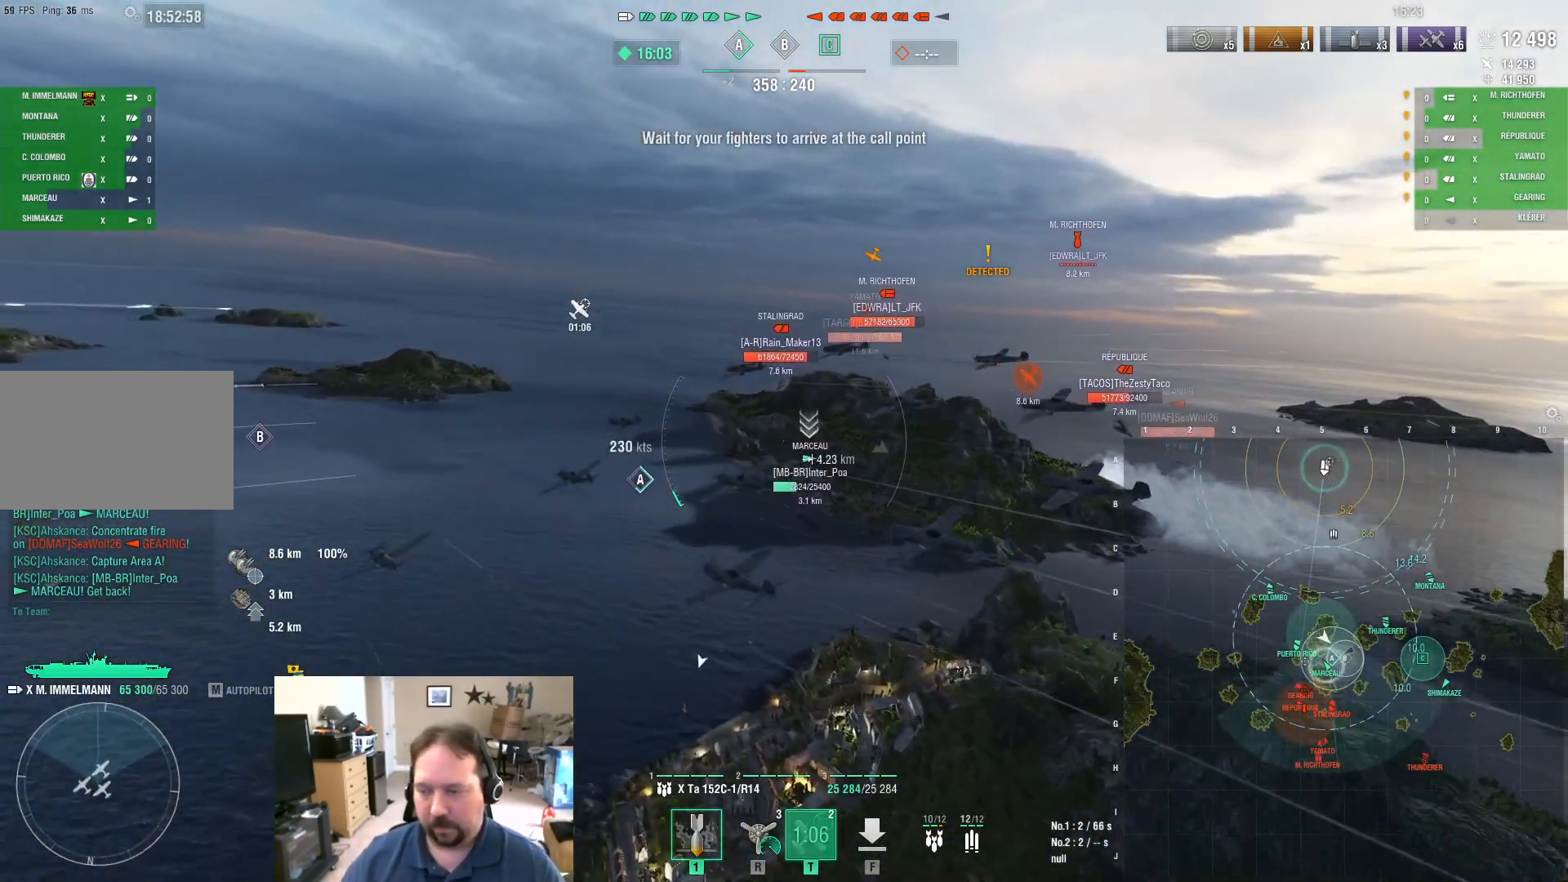
{"keys": ["a", "w"], "mouse": [], "mouse_move": "right", "events": [[400, "w", "down"]]}
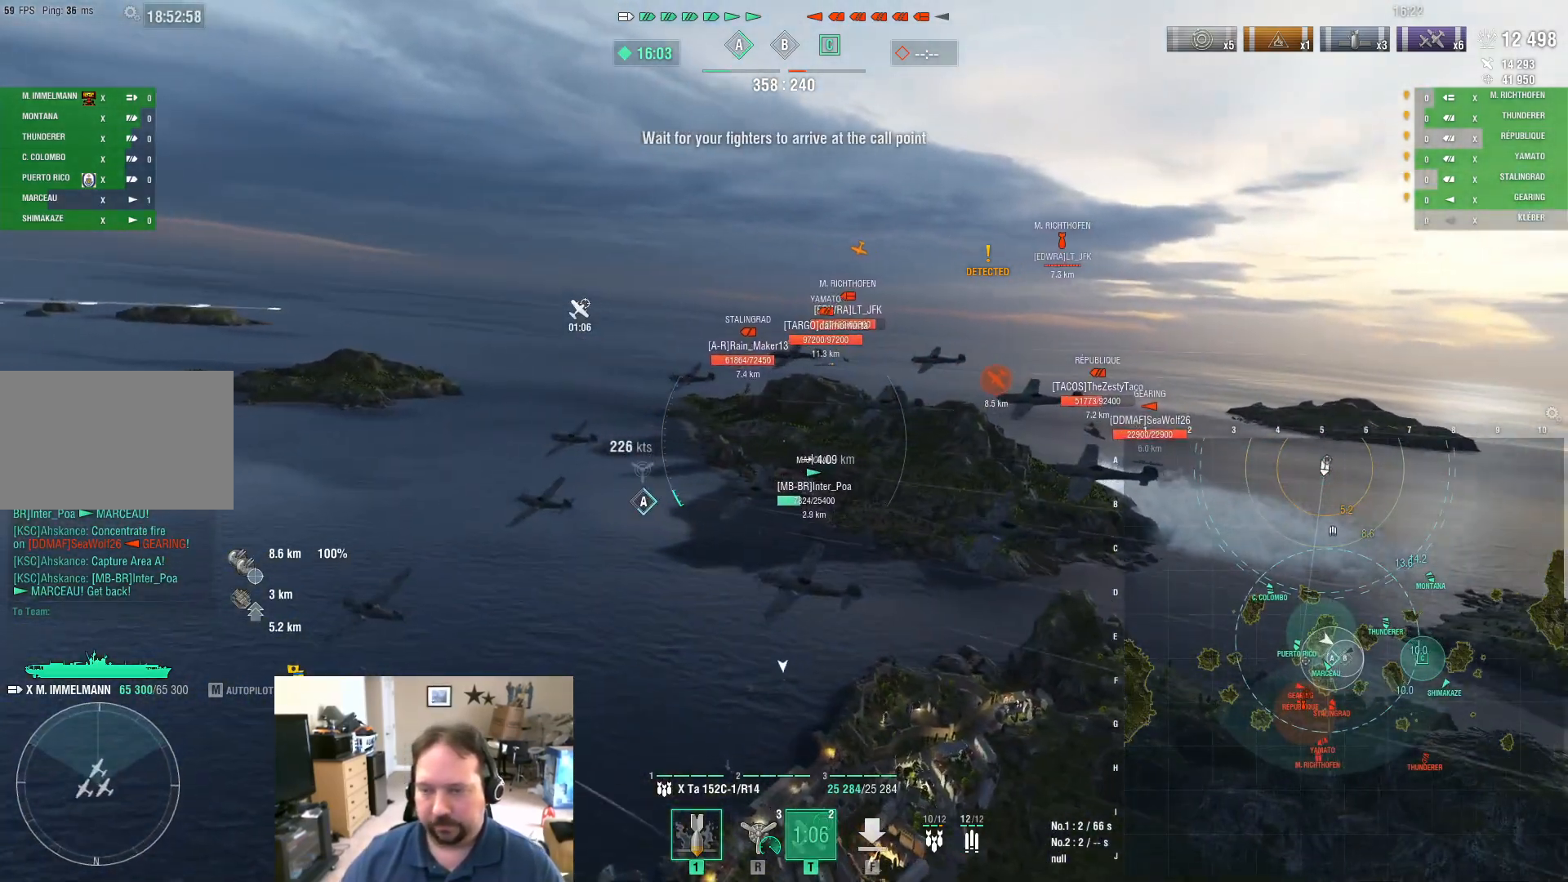
{"keys": ["a", "w"], "mouse": [], "mouse_move": "still", "events": []}
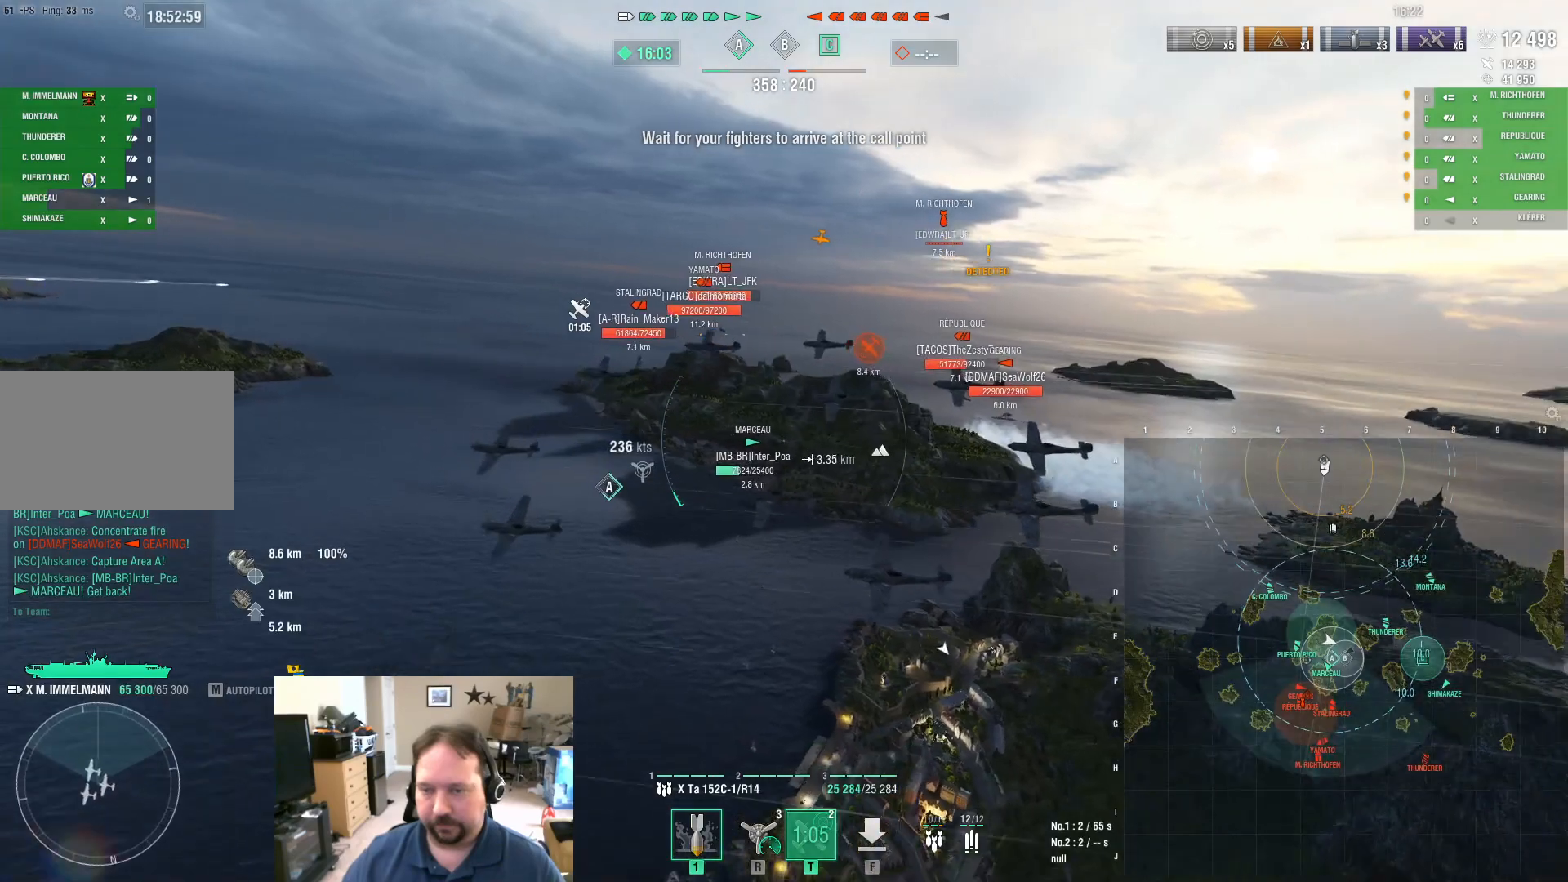
{"keys": ["w"], "mouse": [], "mouse_move": "still", "events": [[334, "a", "up"]]}
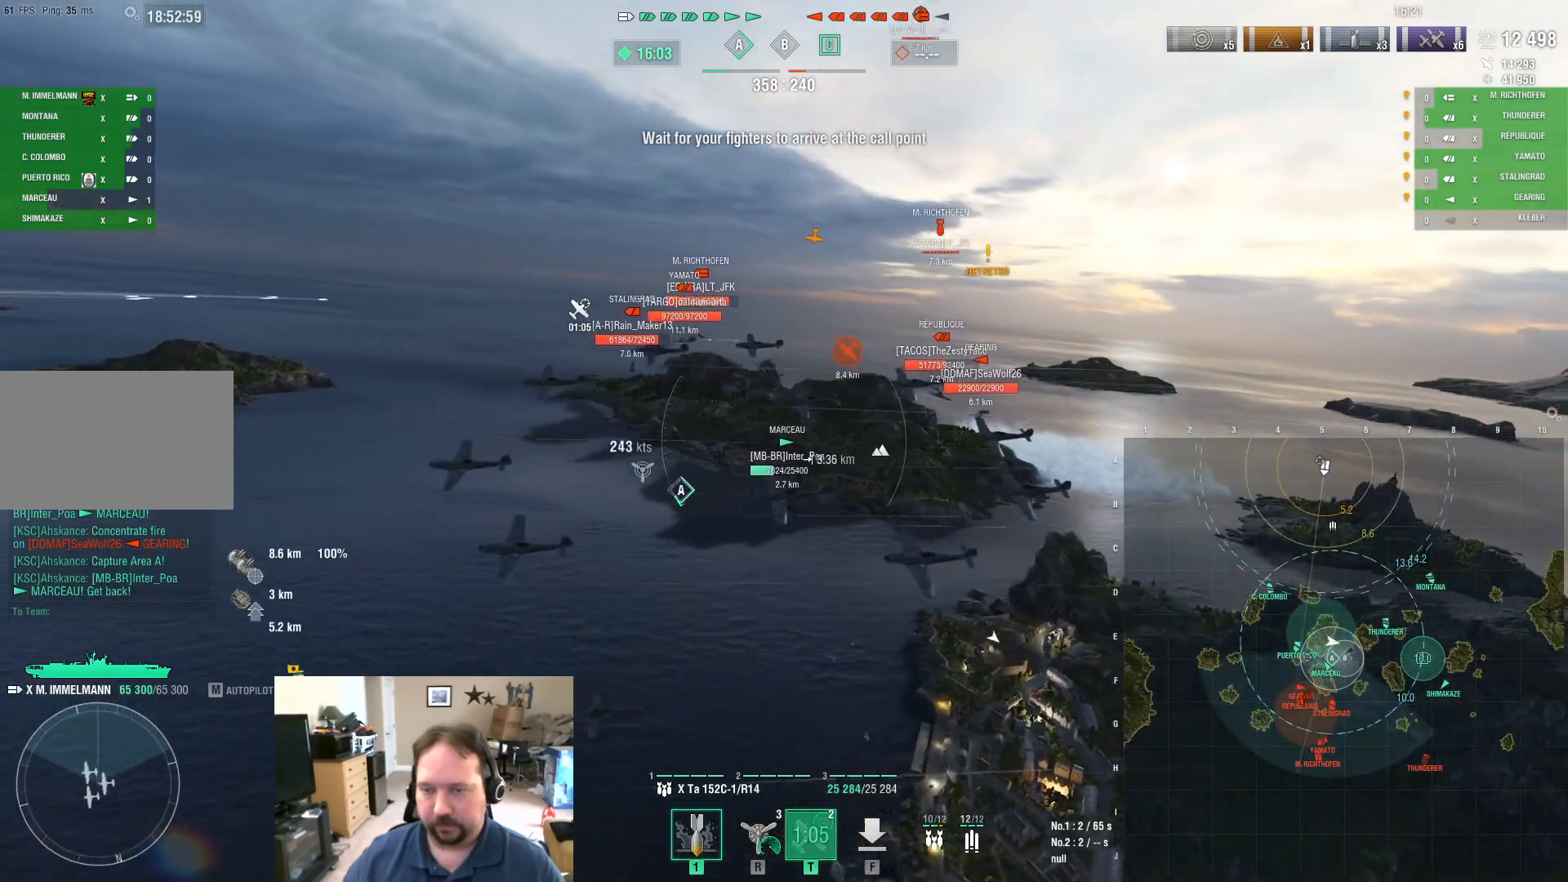
{"keys": [], "mouse": [], "mouse_move": "still", "events": [[166, "w", "up"]]}
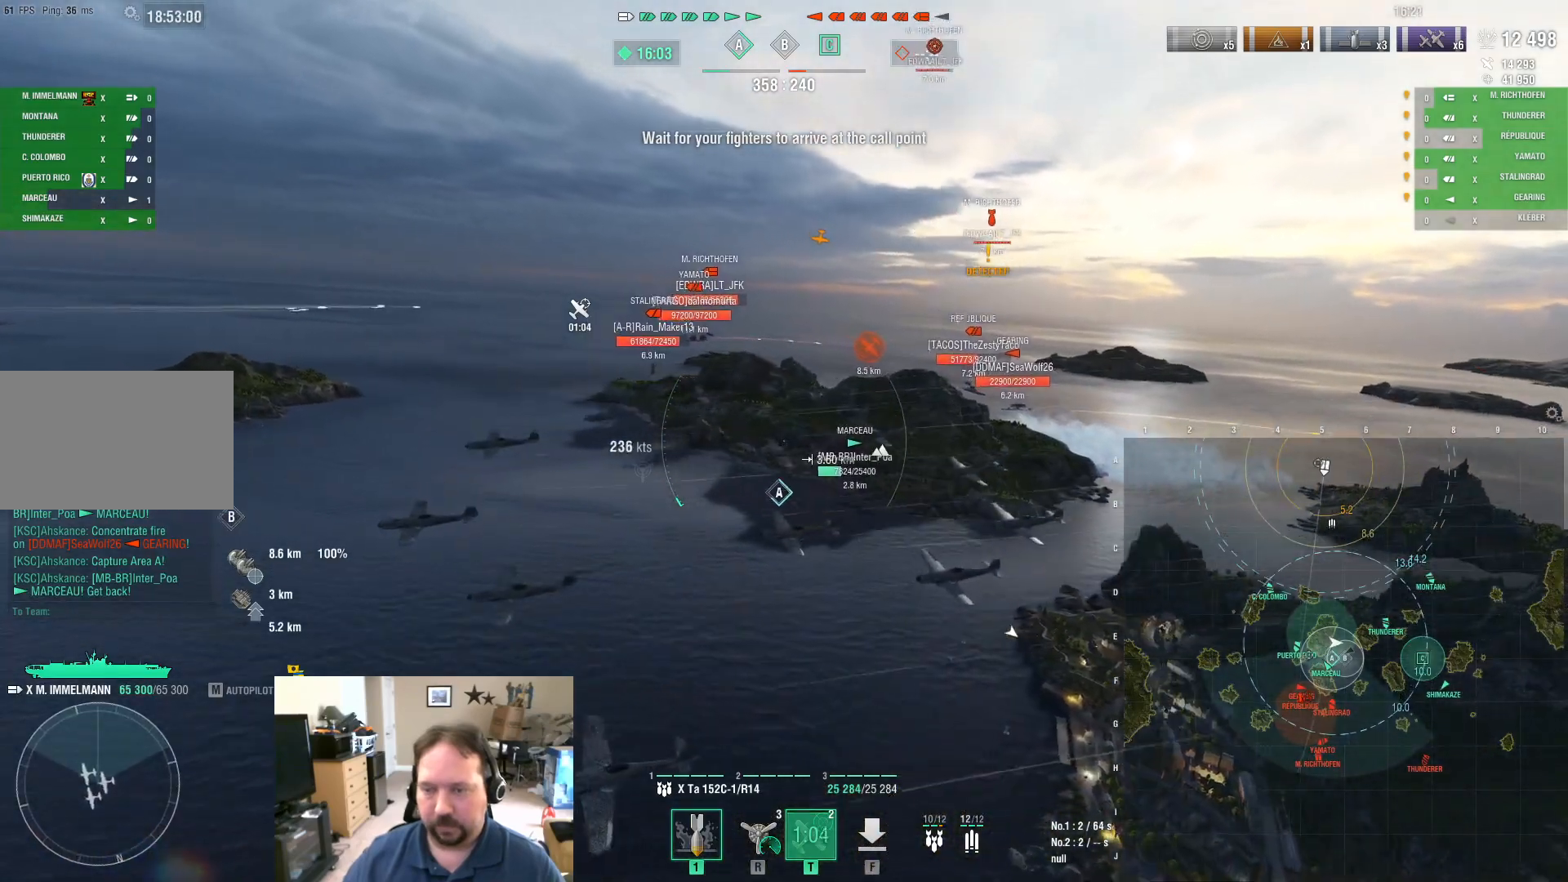
{"keys": ["d"], "mouse": [], "mouse_move": "still", "events": [[267, "d", "down"]]}
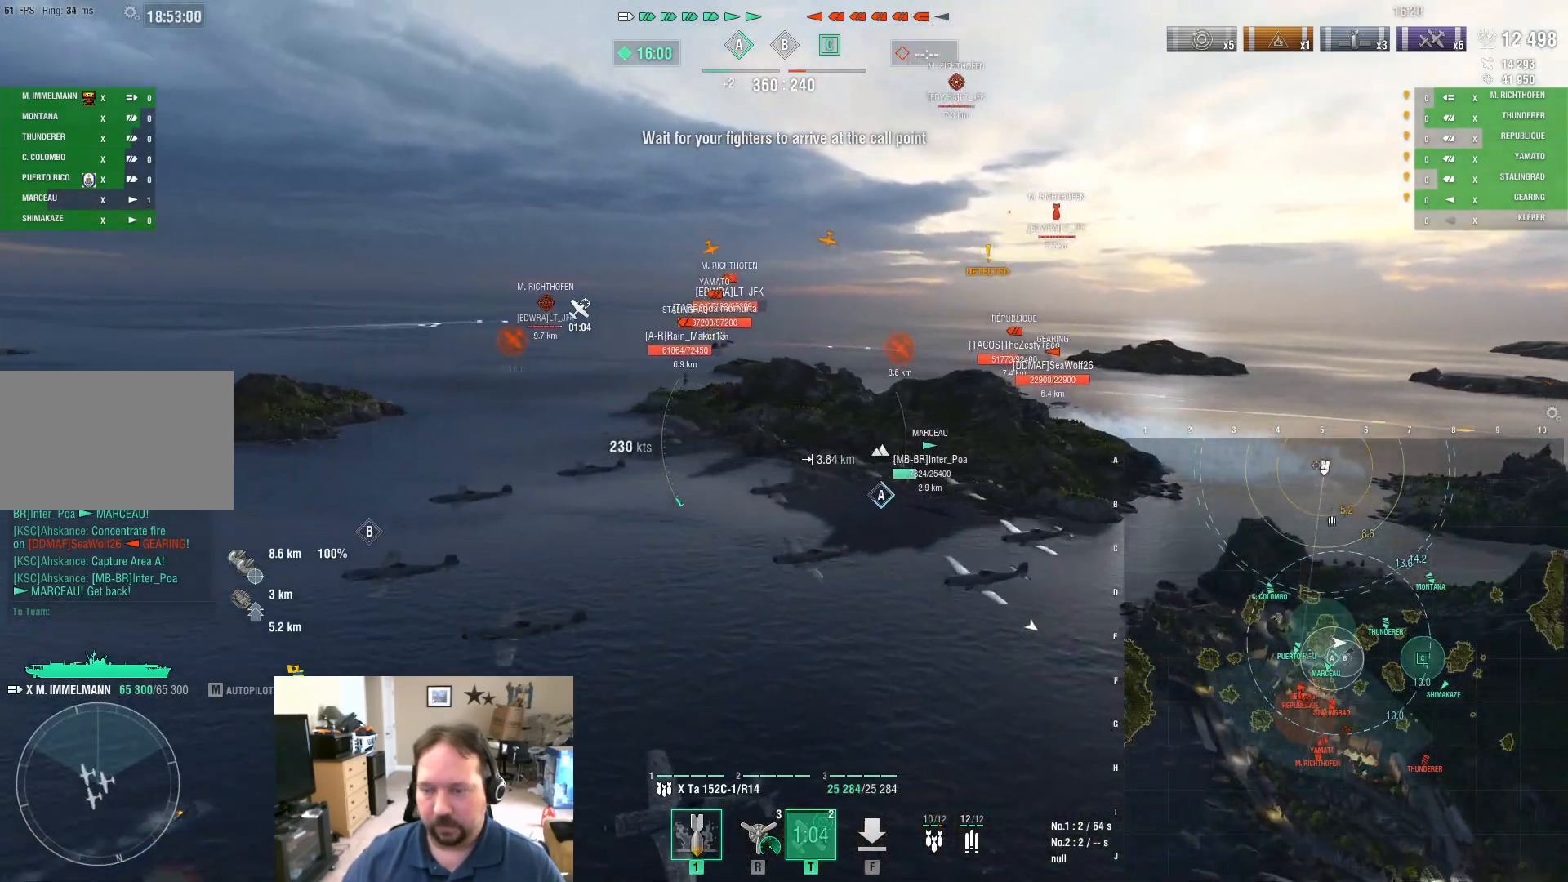
{"keys": ["d"], "mouse": [], "mouse_move": "left", "events": []}
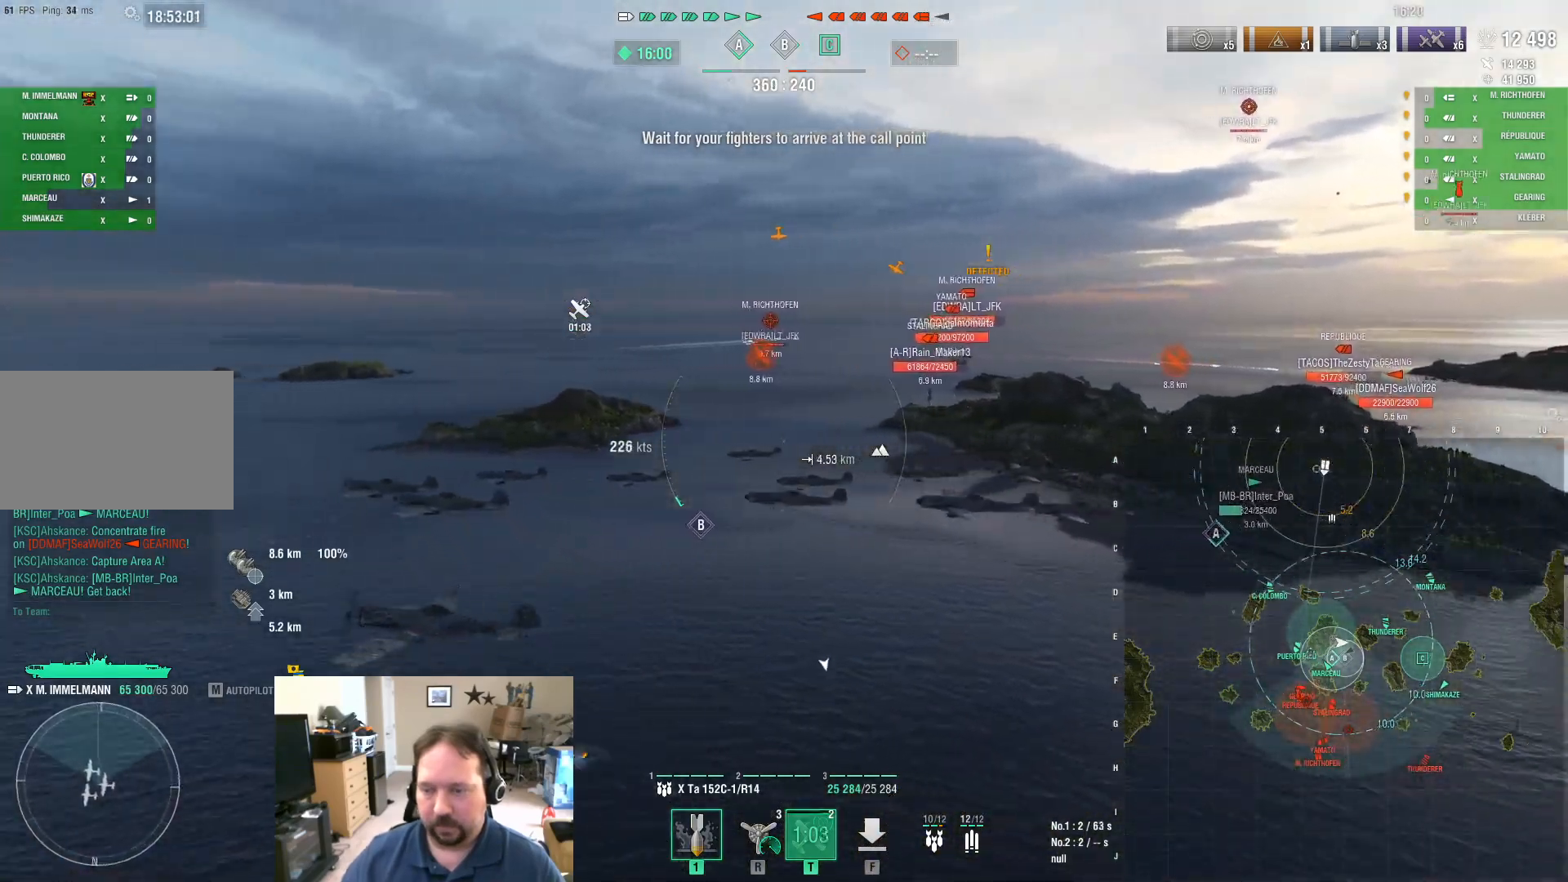
{"keys": ["w"], "mouse": [], "mouse_move": "left", "events": [[67, "d", "up"], [250, "w", "down"]]}
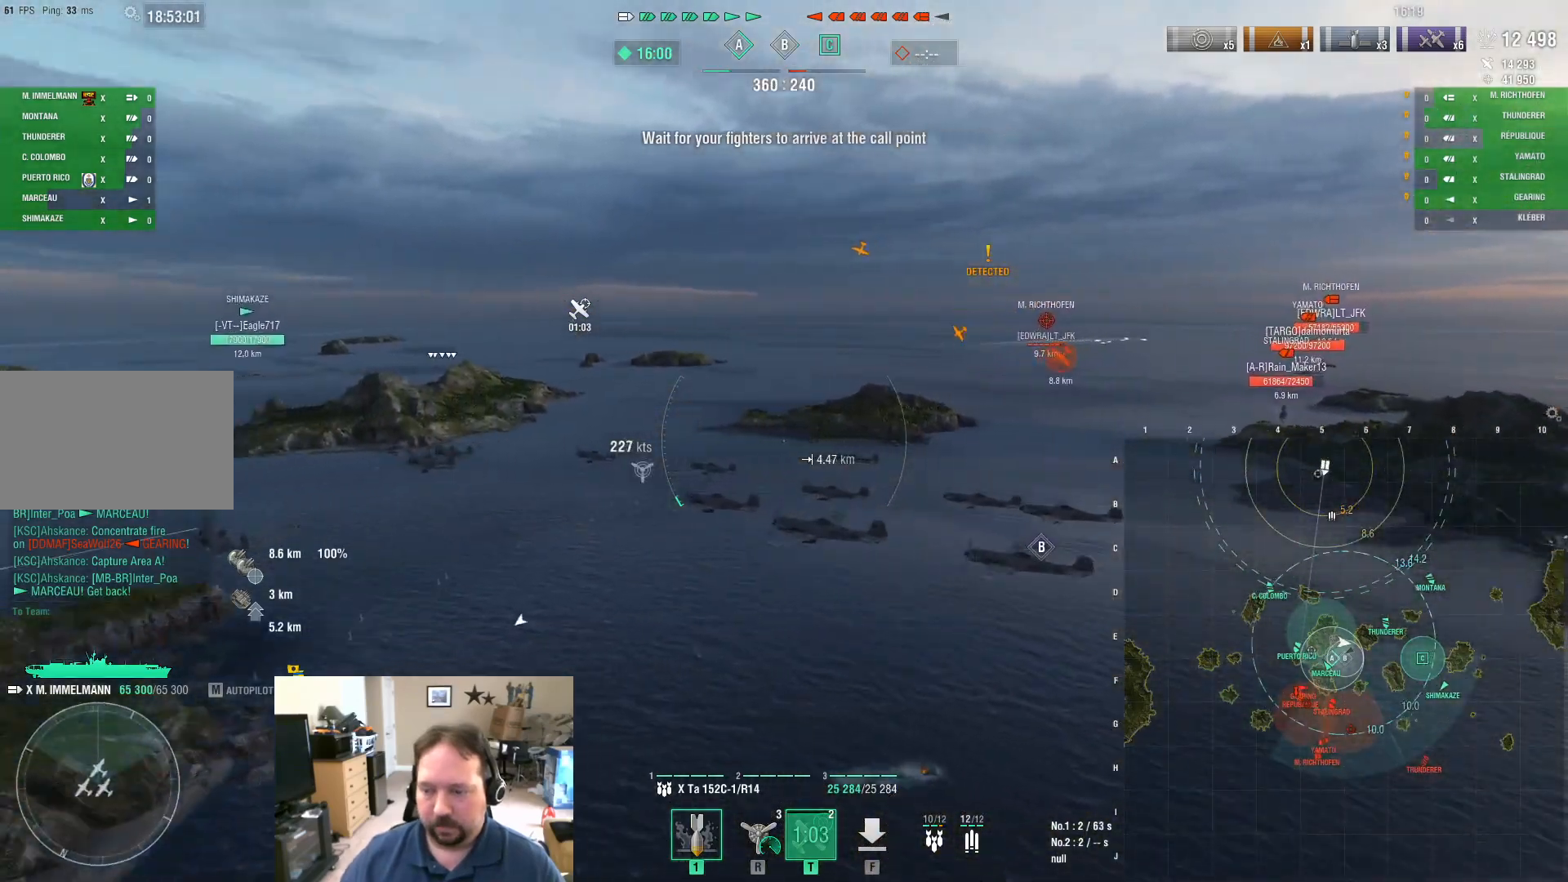
{"keys": ["ctrl"], "mouse": [], "mouse_move": "right", "events": [[317, "ctrl", "down"], [317, "w", "up"]]}
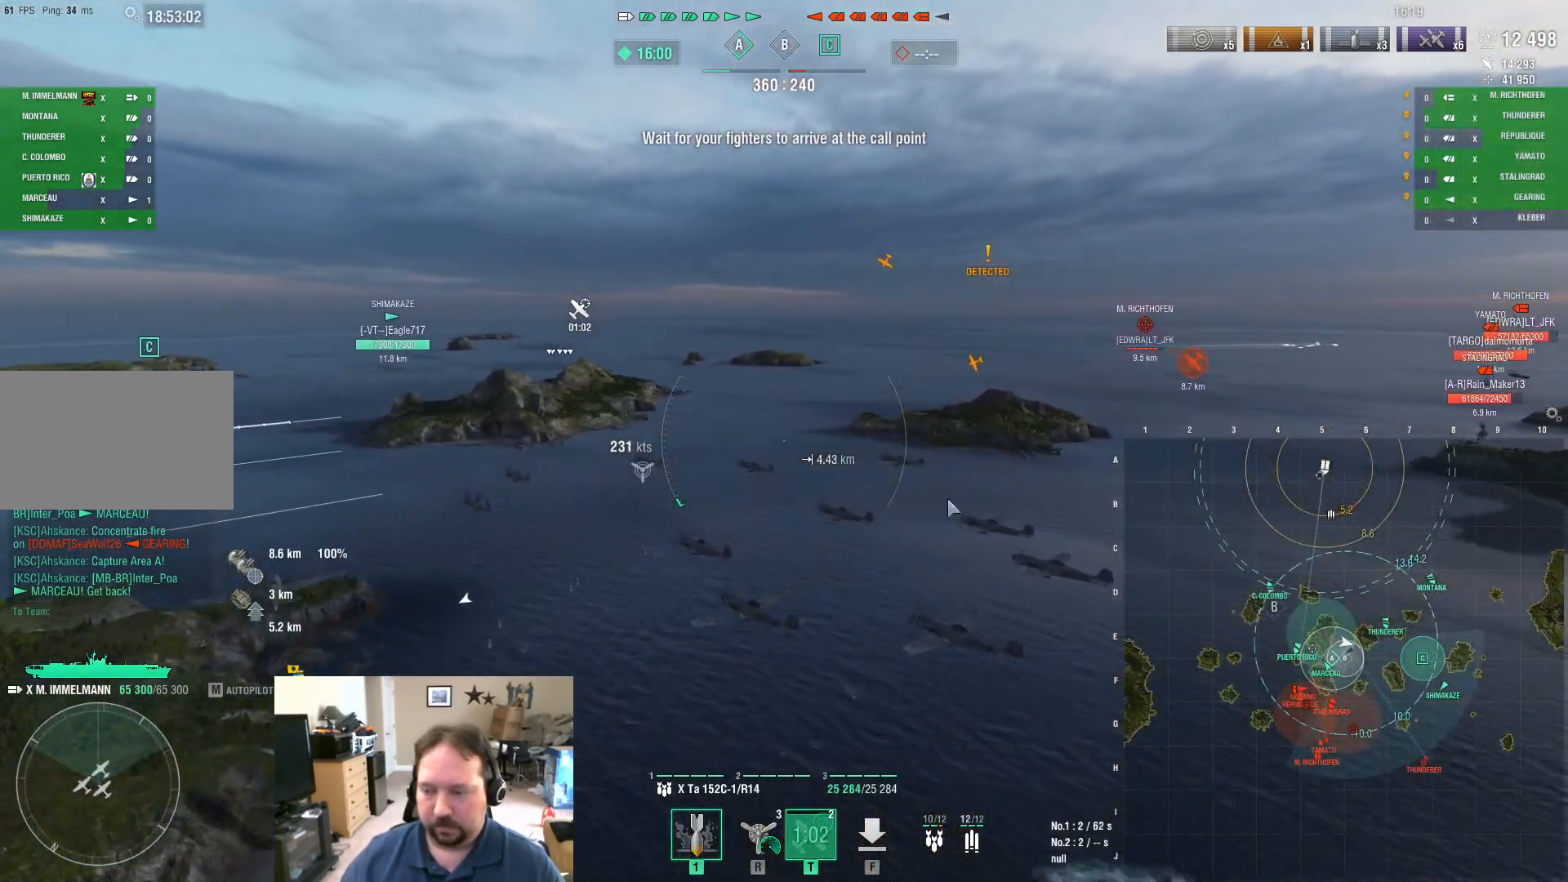
{"keys": [], "mouse": [], "mouse_move": "up-left", "events": [[467, "ctrl", "up"]]}
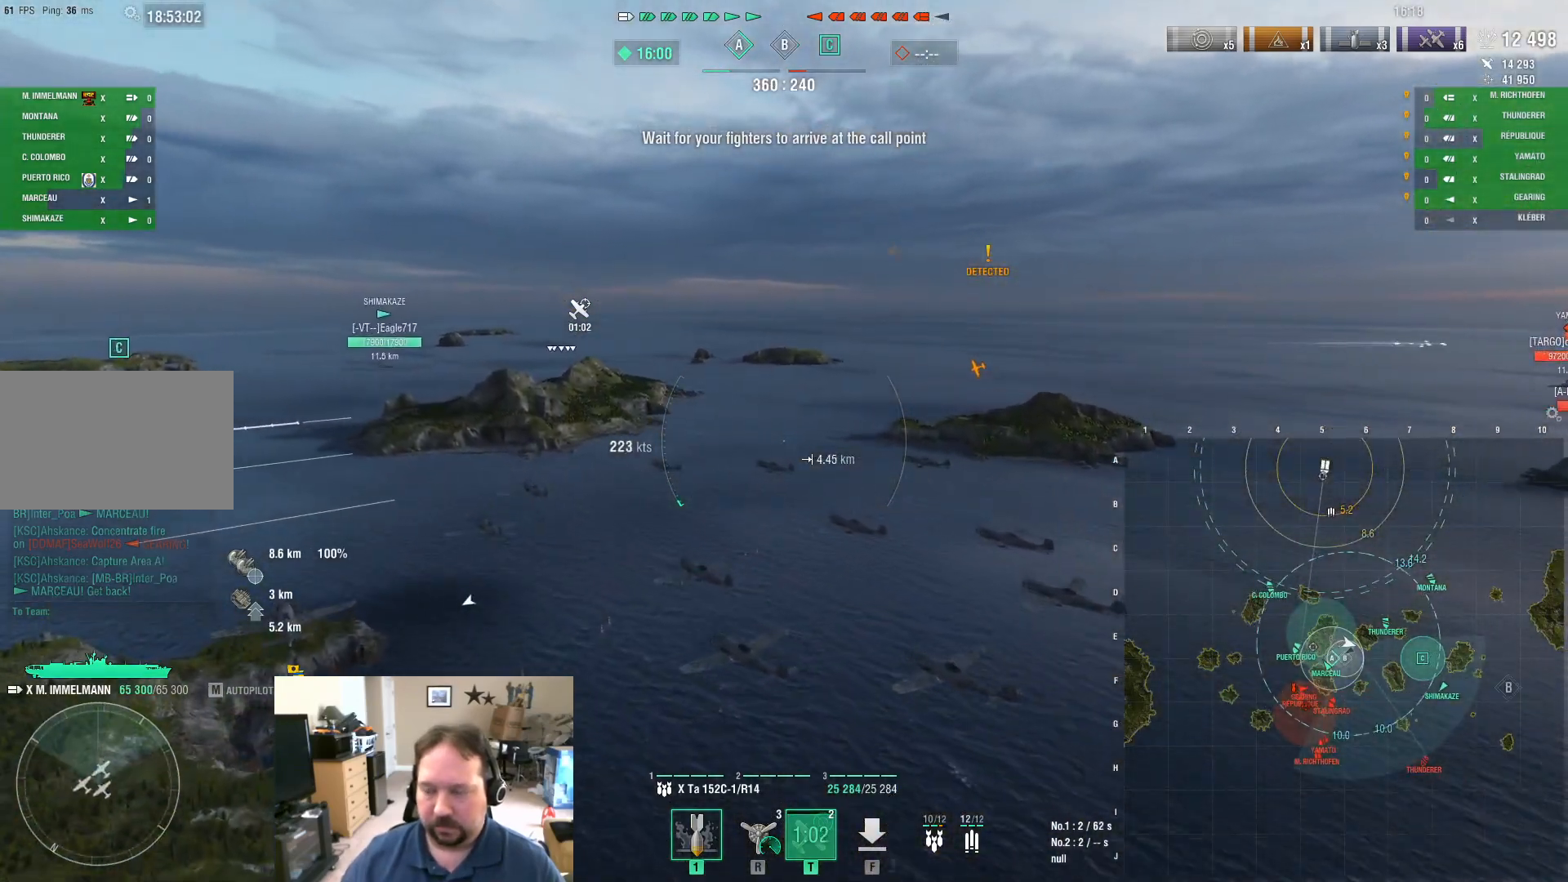
{"keys": ["w"], "mouse": [], "mouse_move": "still", "events": [[250, "w", "down"]]}
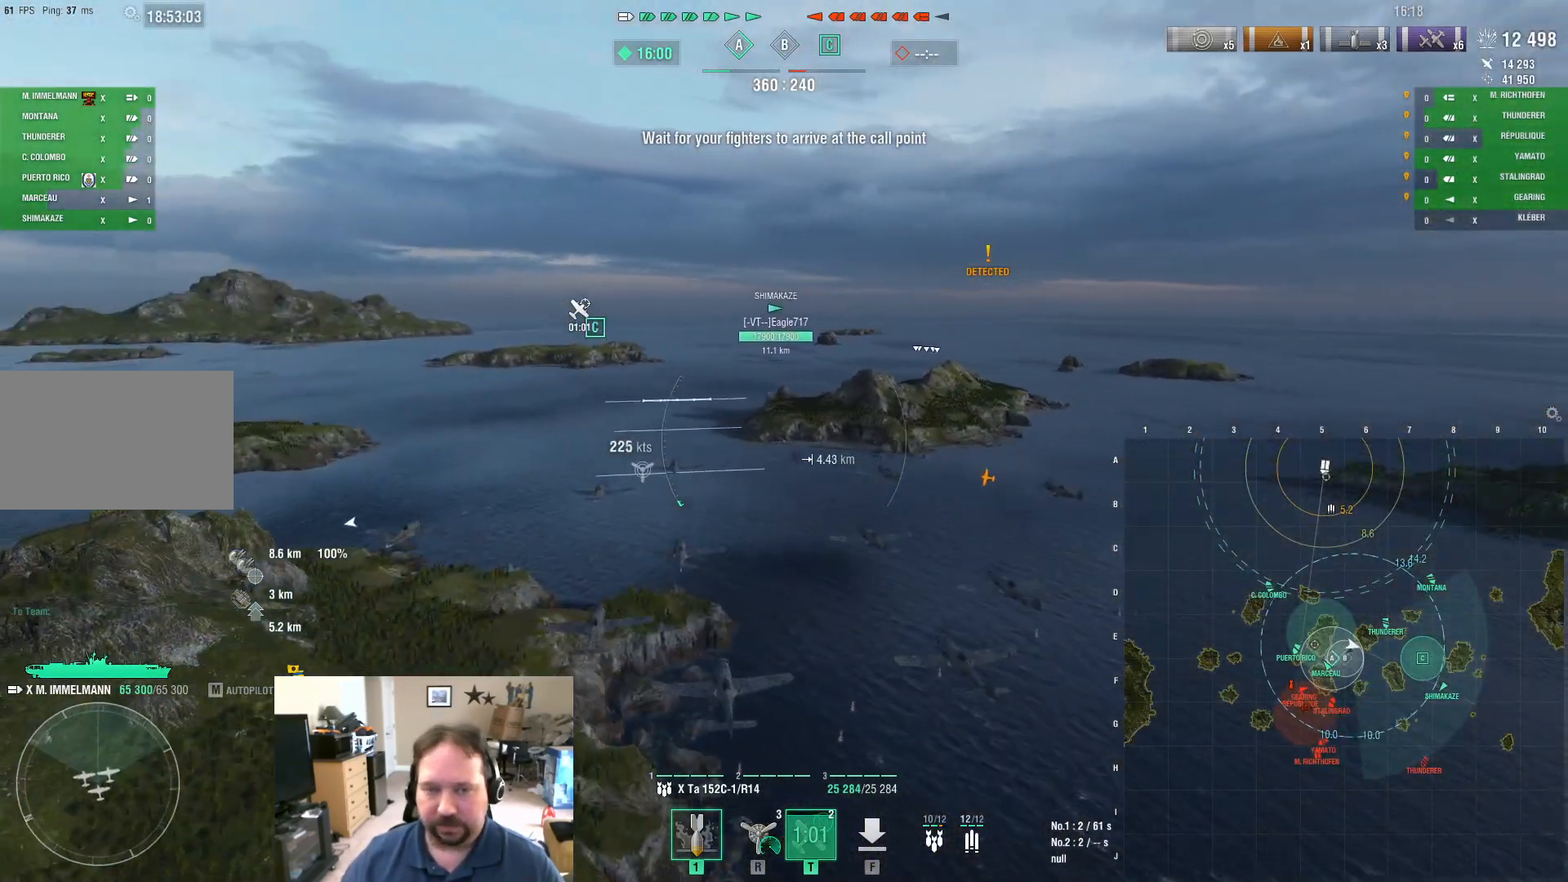
{"keys": ["ctrl", "d", "w"], "mouse": [], "mouse_move": "down-right", "events": [[117, "d", "down"], [167, "ctrl", "down"]]}